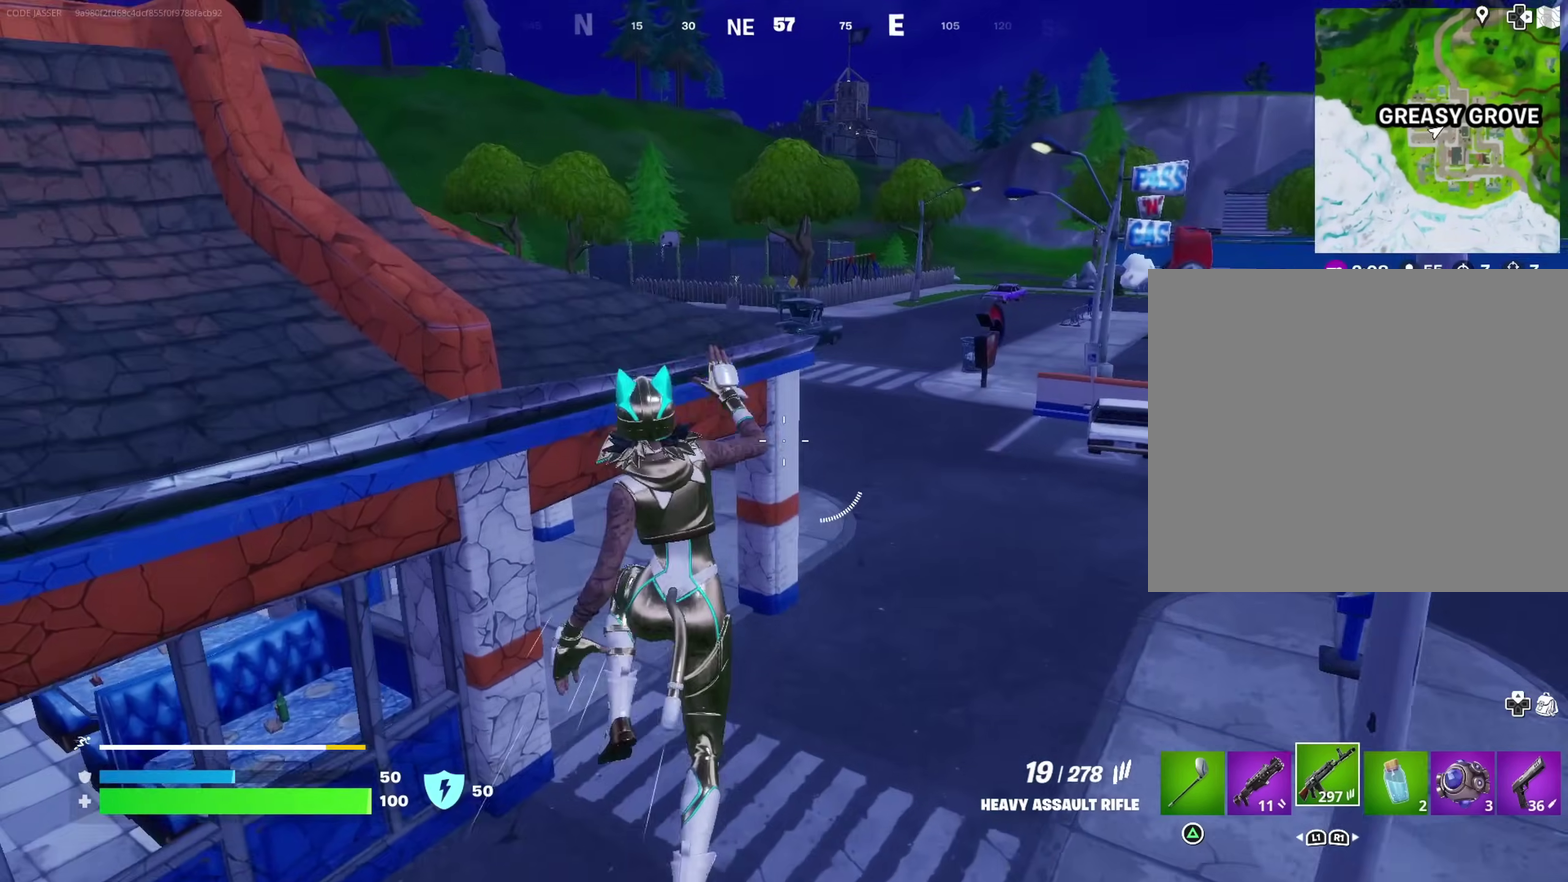
Gameplay with a controller (PlayStation layout); each line is a JSON object with the inputs held at the frame after it (dt_ms = milliseconds from this image to that frame). "events" lists button and stick changes between this image and that frame as [ms after this image, input, new state], when the widget could be followed in between. Not read: L1 R1.
{"dt_ms": 500, "buttons": [], "left_stick": "left", "right_stick": "center", "events": [[83, "left_stick", "up"], [83, "right_stick", "right"], [133, "left_stick", "up-left"], [200, "left_stick", "left"], [233, "right_stick", "center"]]}
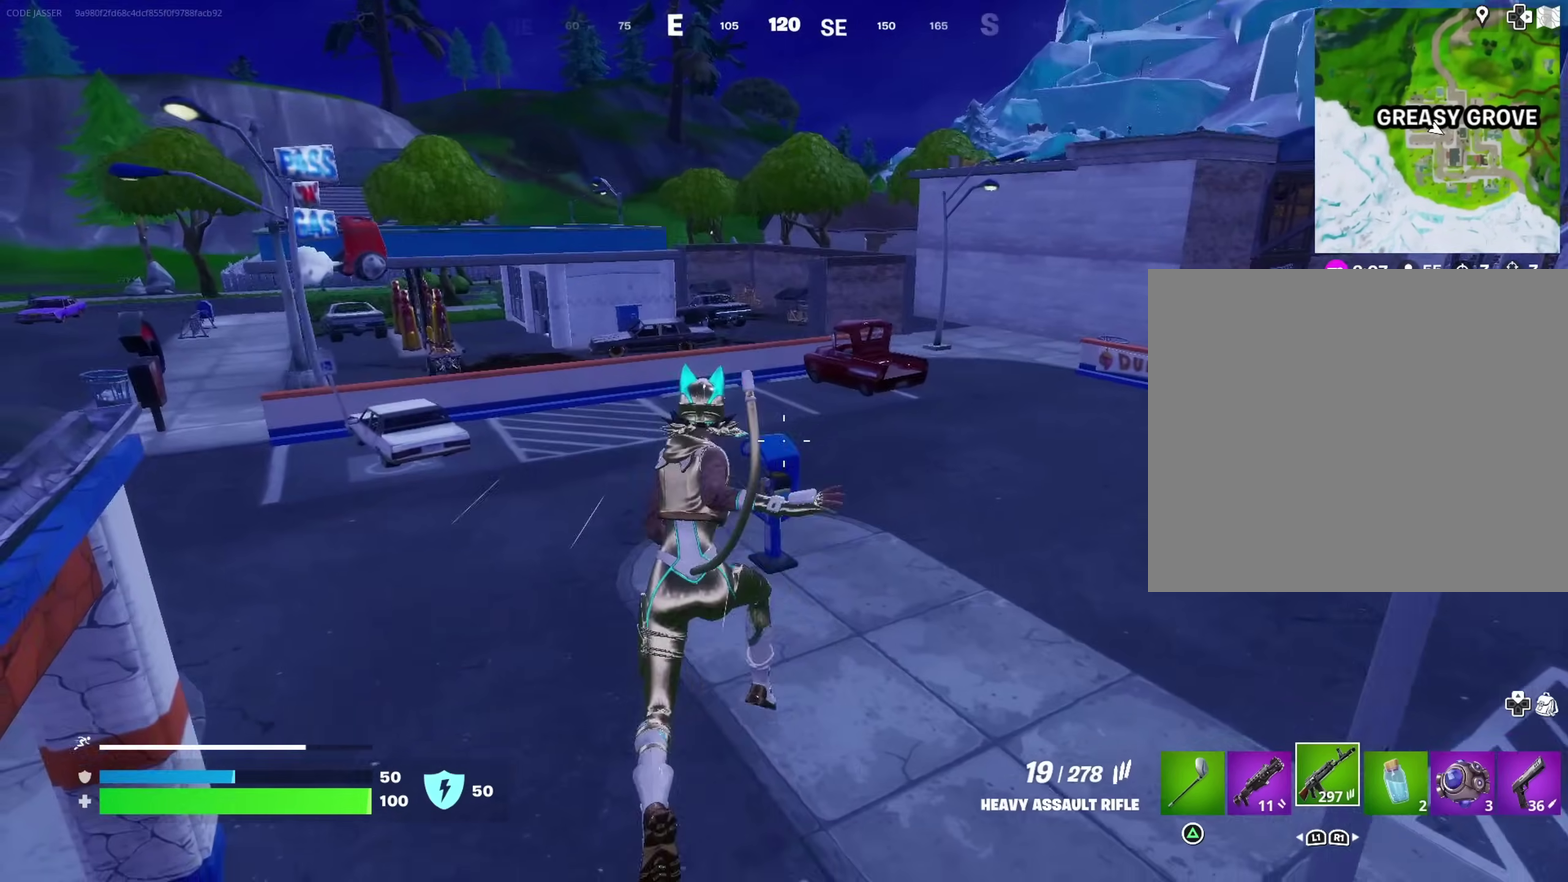
{"dt_ms": 500, "buttons": [], "left_stick": "up-left", "right_stick": "center", "events": [[33, "right_stick", "left"], [117, "left_stick", "up-left"], [233, "right_stick", "center"]]}
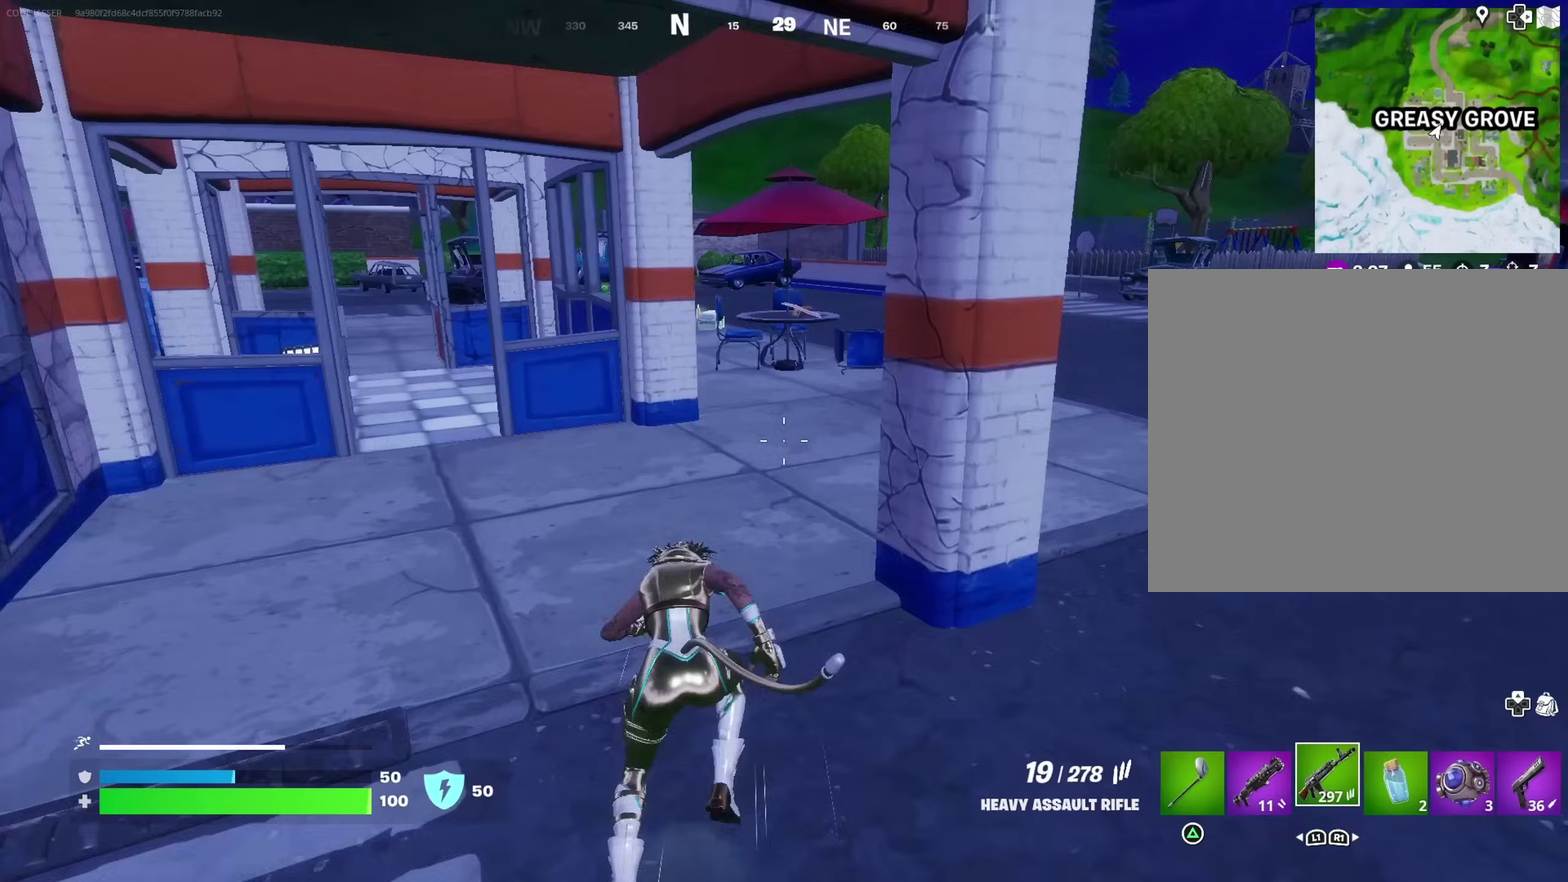
{"dt_ms": 400, "buttons": [], "left_stick": "up-right", "right_stick": "center", "events": [[183, "left_stick", "up"], [283, "left_stick", "up-right"]]}
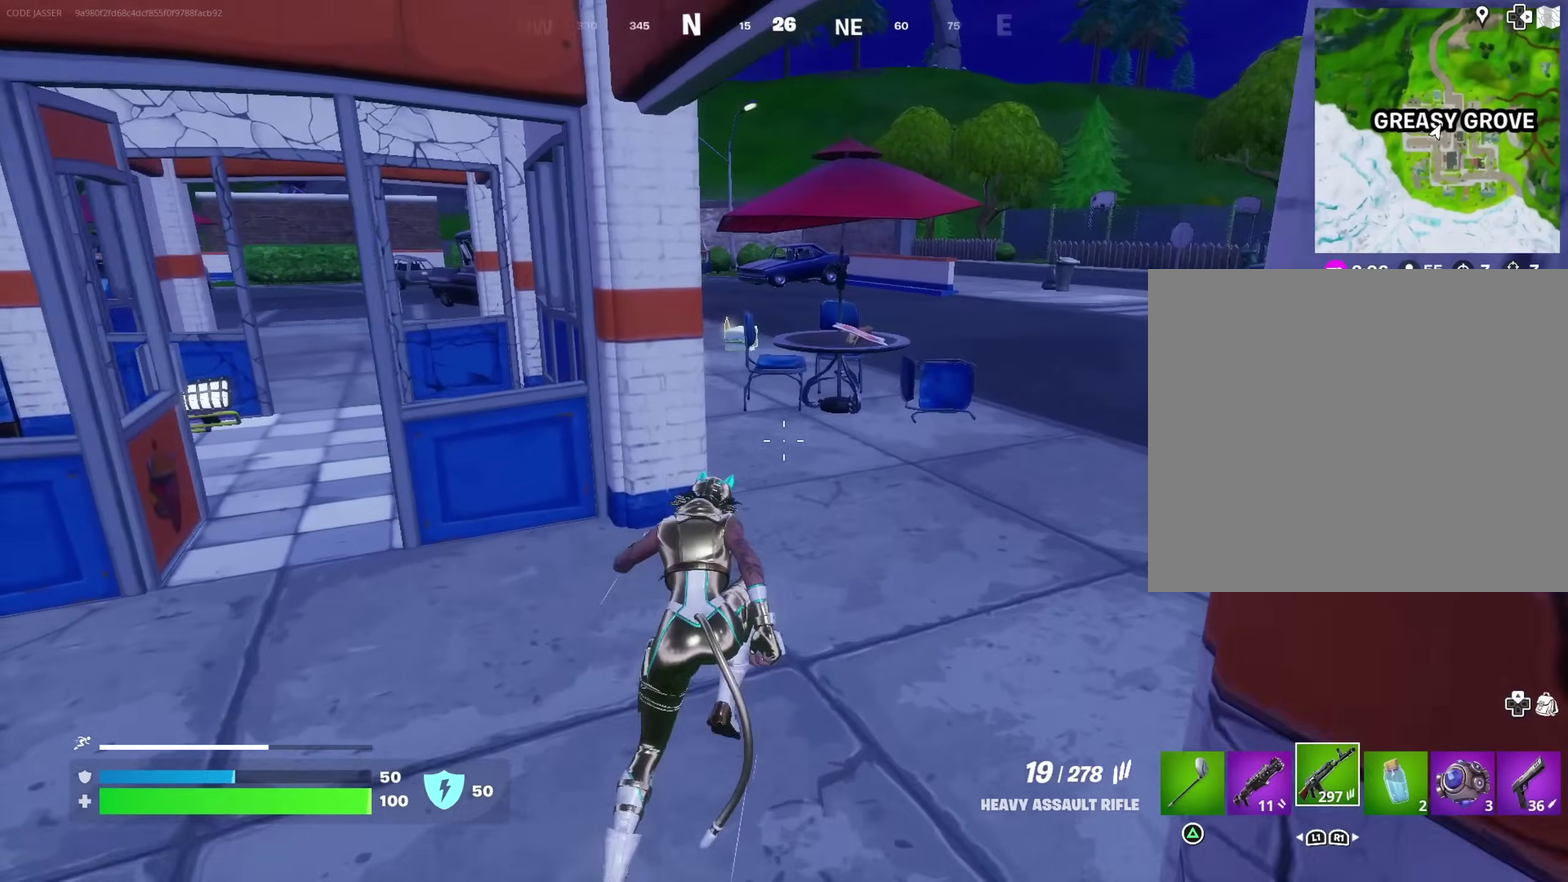
{"dt_ms": 600, "buttons": [], "left_stick": "up", "right_stick": "center", "events": [[133, "right_stick", "left"], [200, "right_stick", "center"], [267, "left_stick", "up"]]}
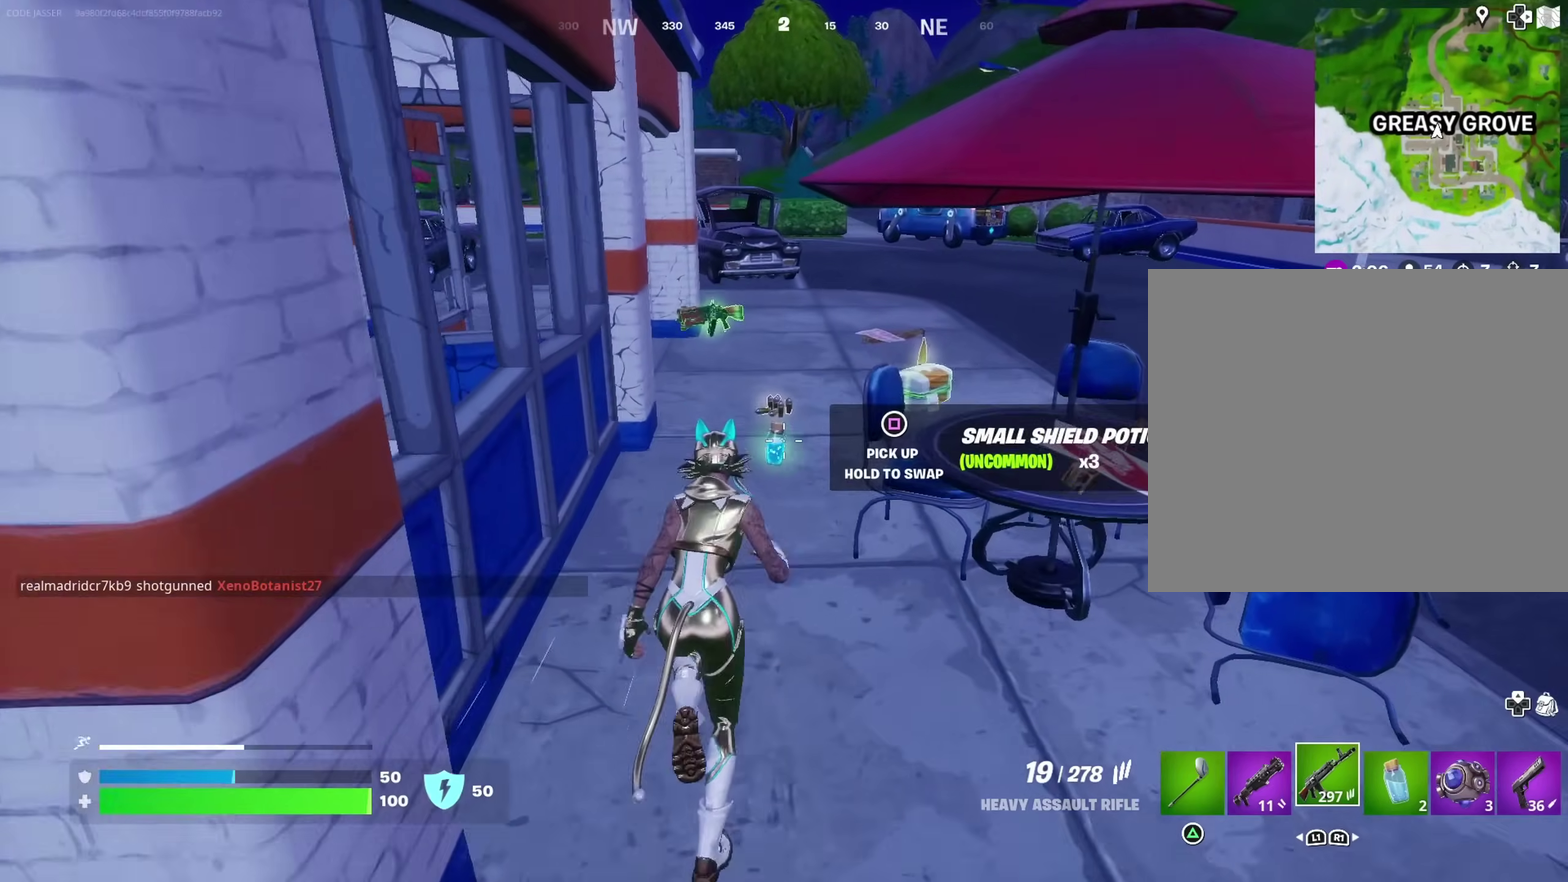
{"dt_ms": 400, "buttons": [], "left_stick": "up-right", "right_stick": "center", "events": [[150, "right_stick", "right"], [250, "right_stick", "center"], [283, "left_stick", "up-right"]]}
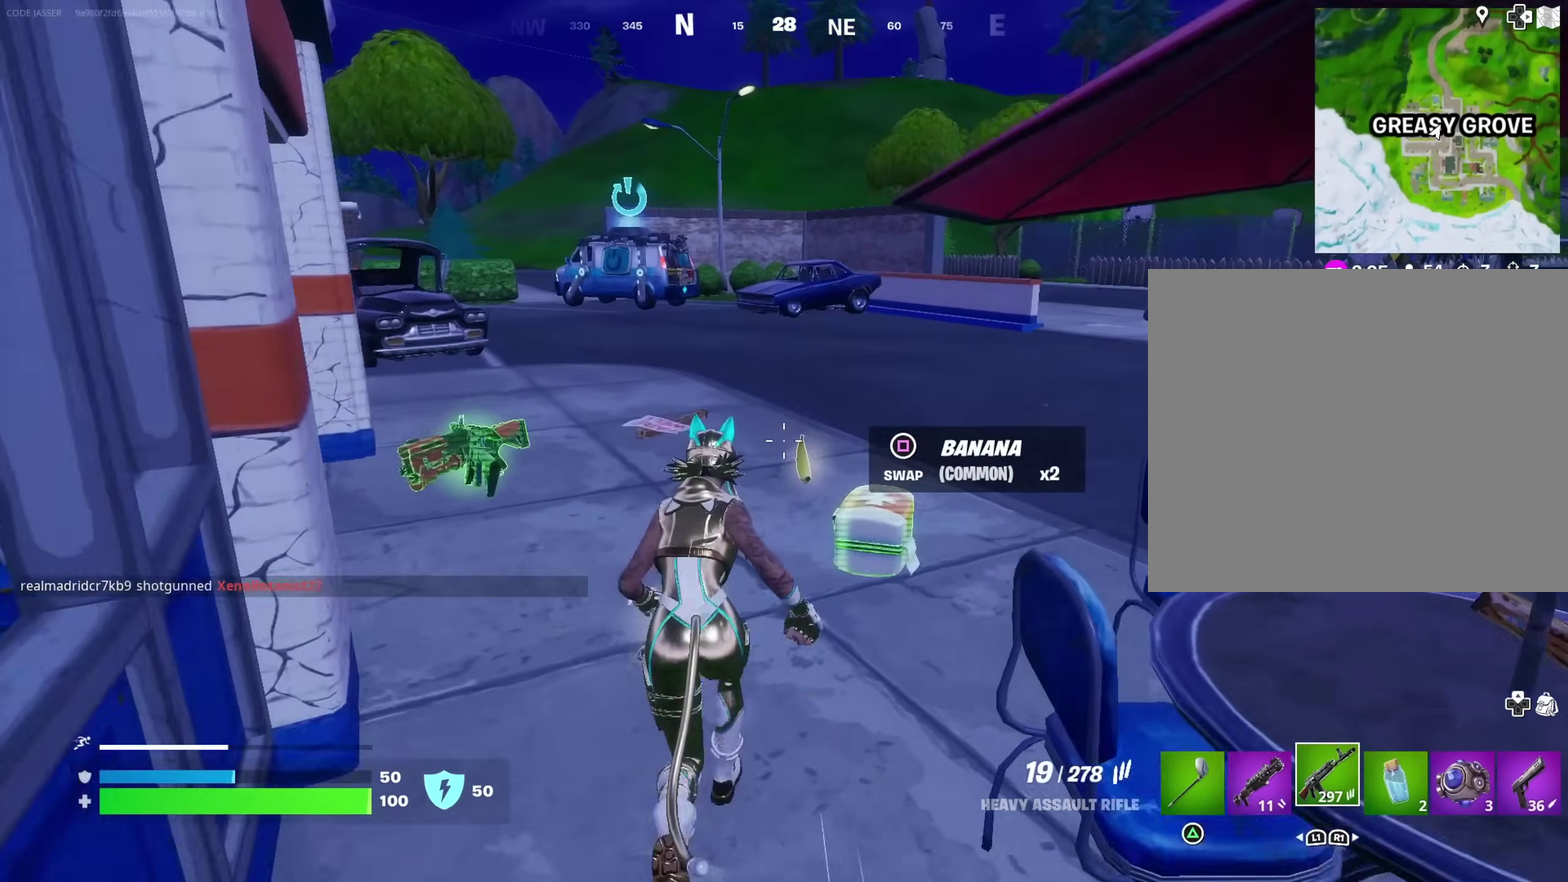
{"dt_ms": 600, "buttons": [], "left_stick": "up-right", "right_stick": "center", "events": [[183, "right_stick", "left"], [300, "right_stick", "center"]]}
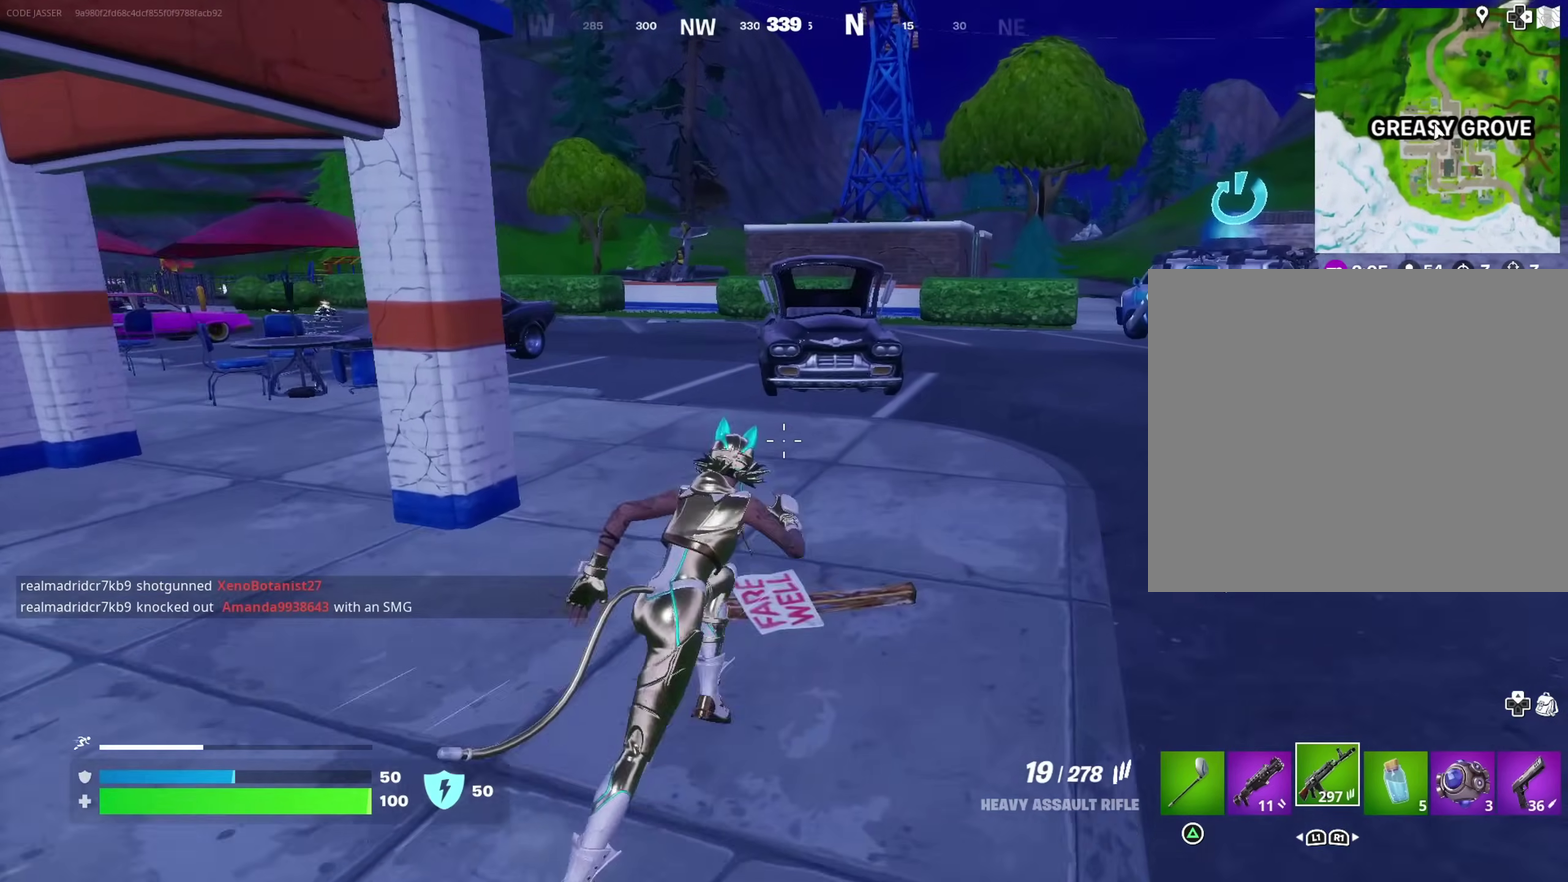
{"dt_ms": 300, "buttons": [], "left_stick": "right", "right_stick": "center", "events": [[183, "right_stick", "left"], [233, "left_stick", "right"], [250, "right_stick", "center"]]}
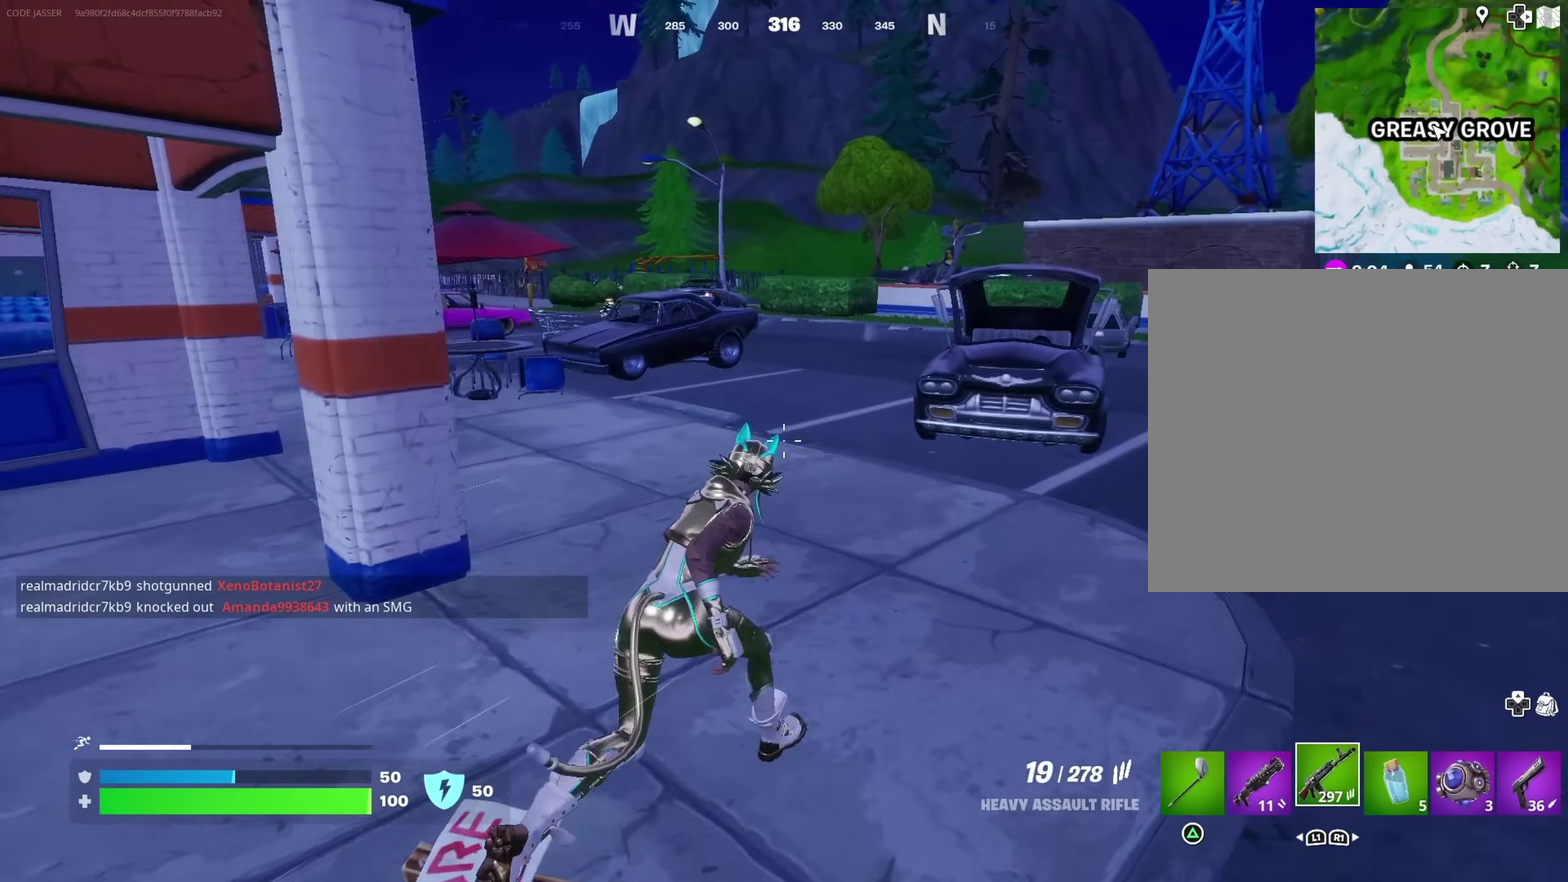
{"dt_ms": 700, "buttons": [], "left_stick": "up-right", "right_stick": "center", "events": [[433, "left_stick", "up-right"], [483, "CROSS", "down"], [567, "CROSS", "up"], [567, "right_stick", "down-left"], [633, "right_stick", "center"]]}
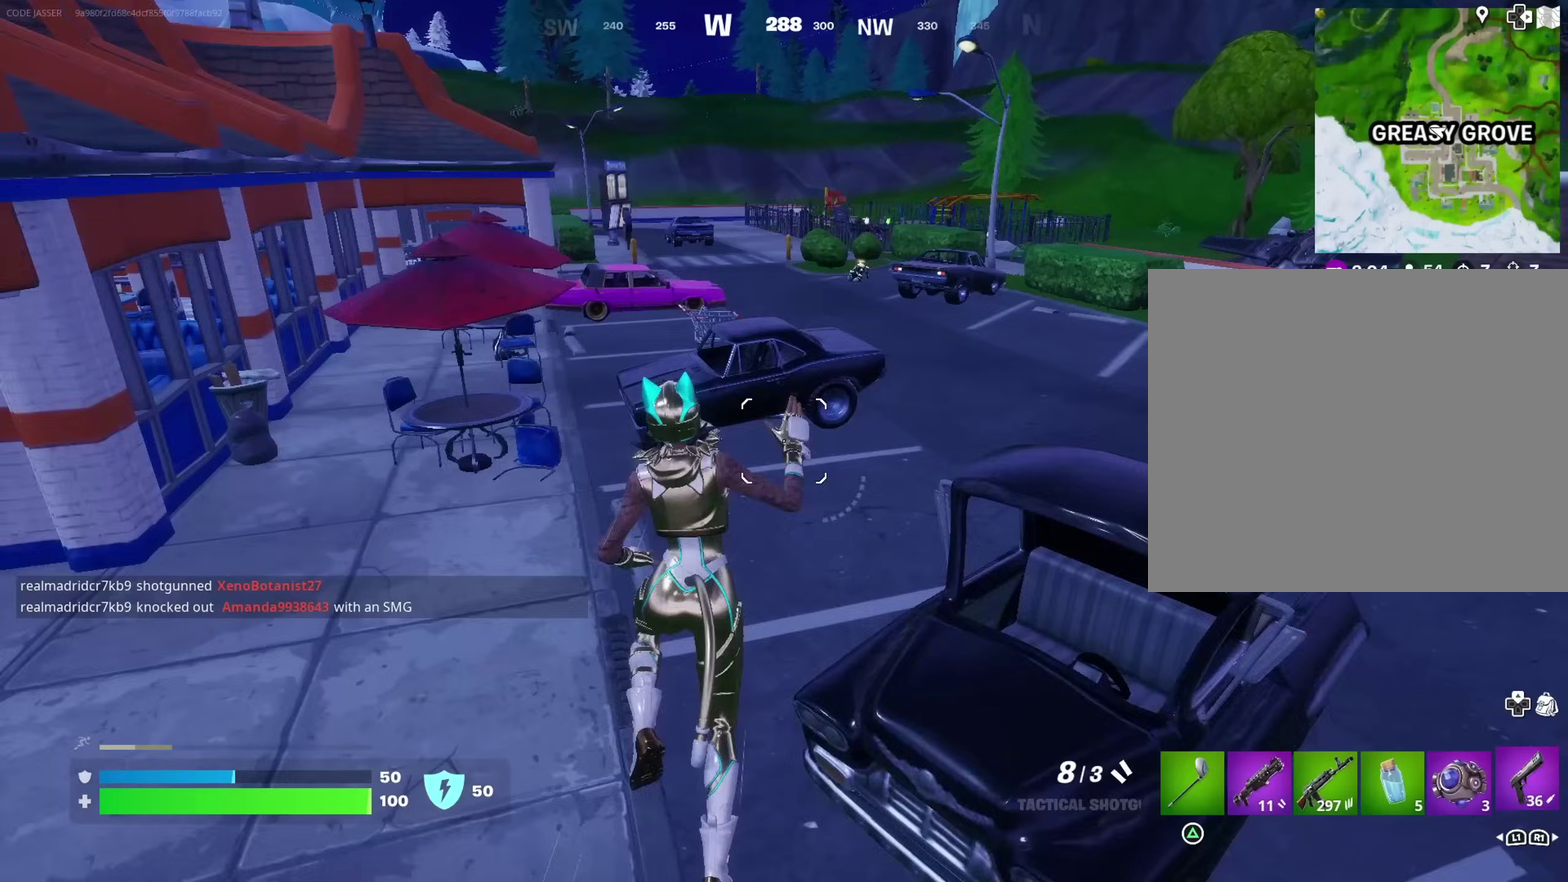
{"dt_ms": 300, "buttons": [], "left_stick": "center", "right_stick": "center"}
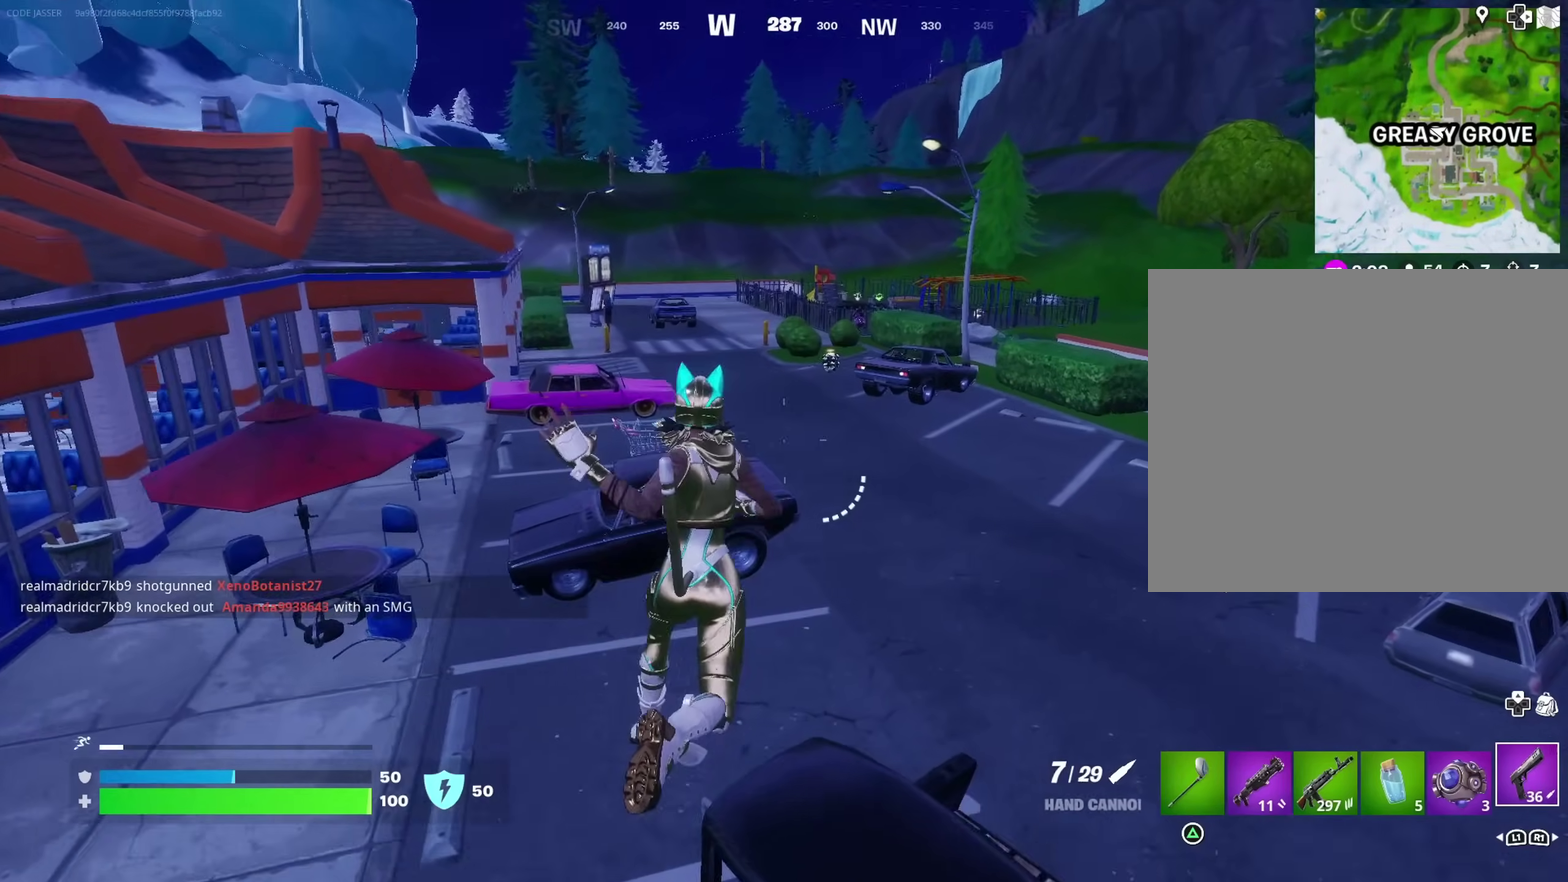
{"dt_ms": 900, "buttons": ["L2"], "left_stick": "center", "right_stick": "center"}
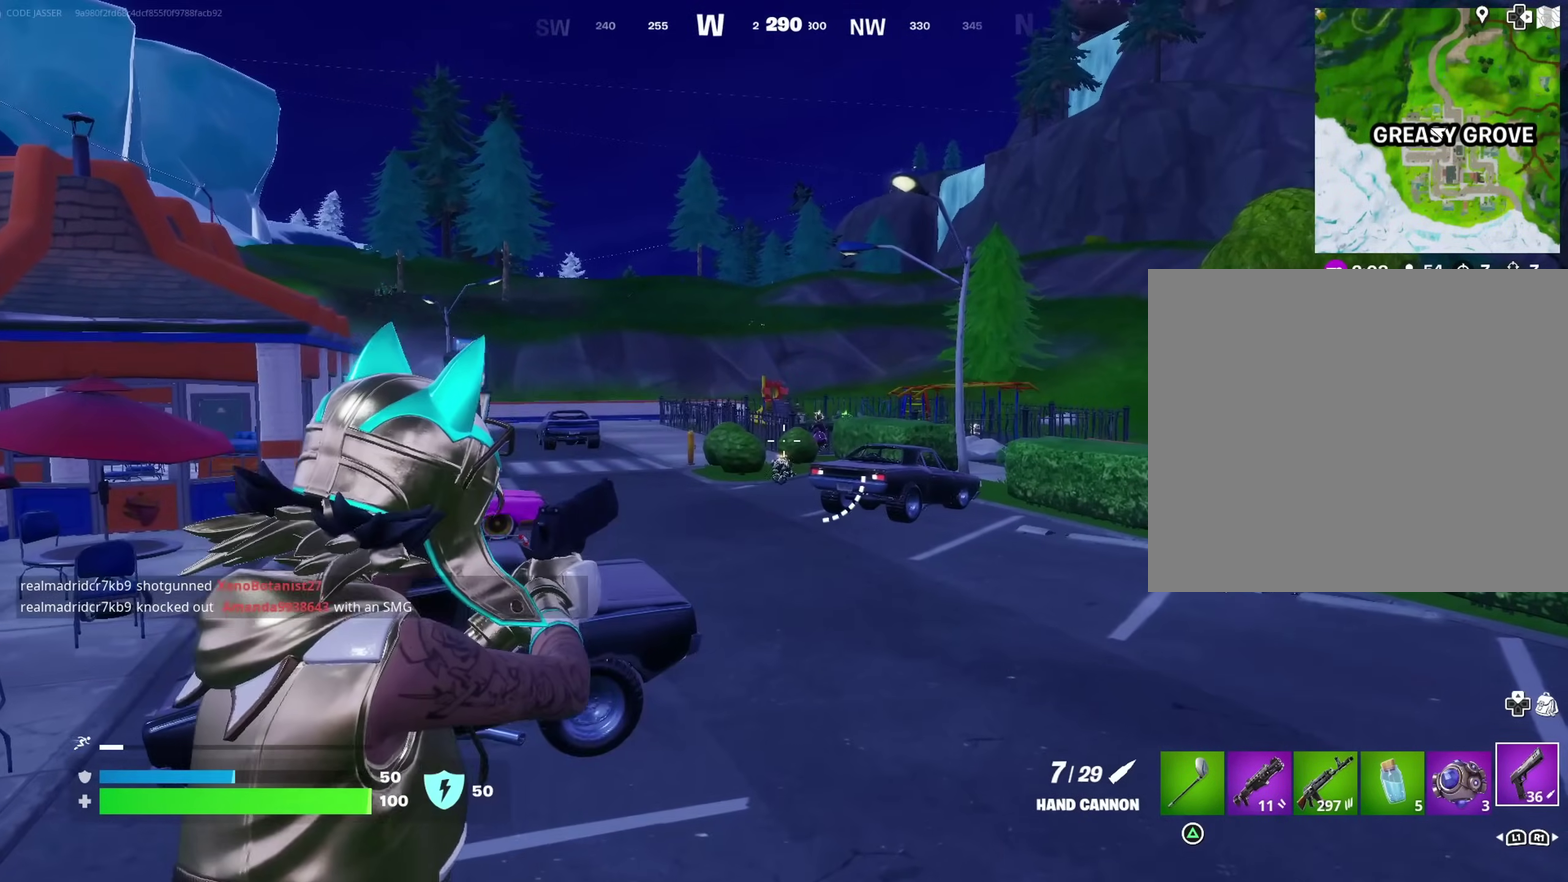
{"dt_ms": 300, "buttons": ["L2"], "left_stick": "center", "right_stick": "center", "events": []}
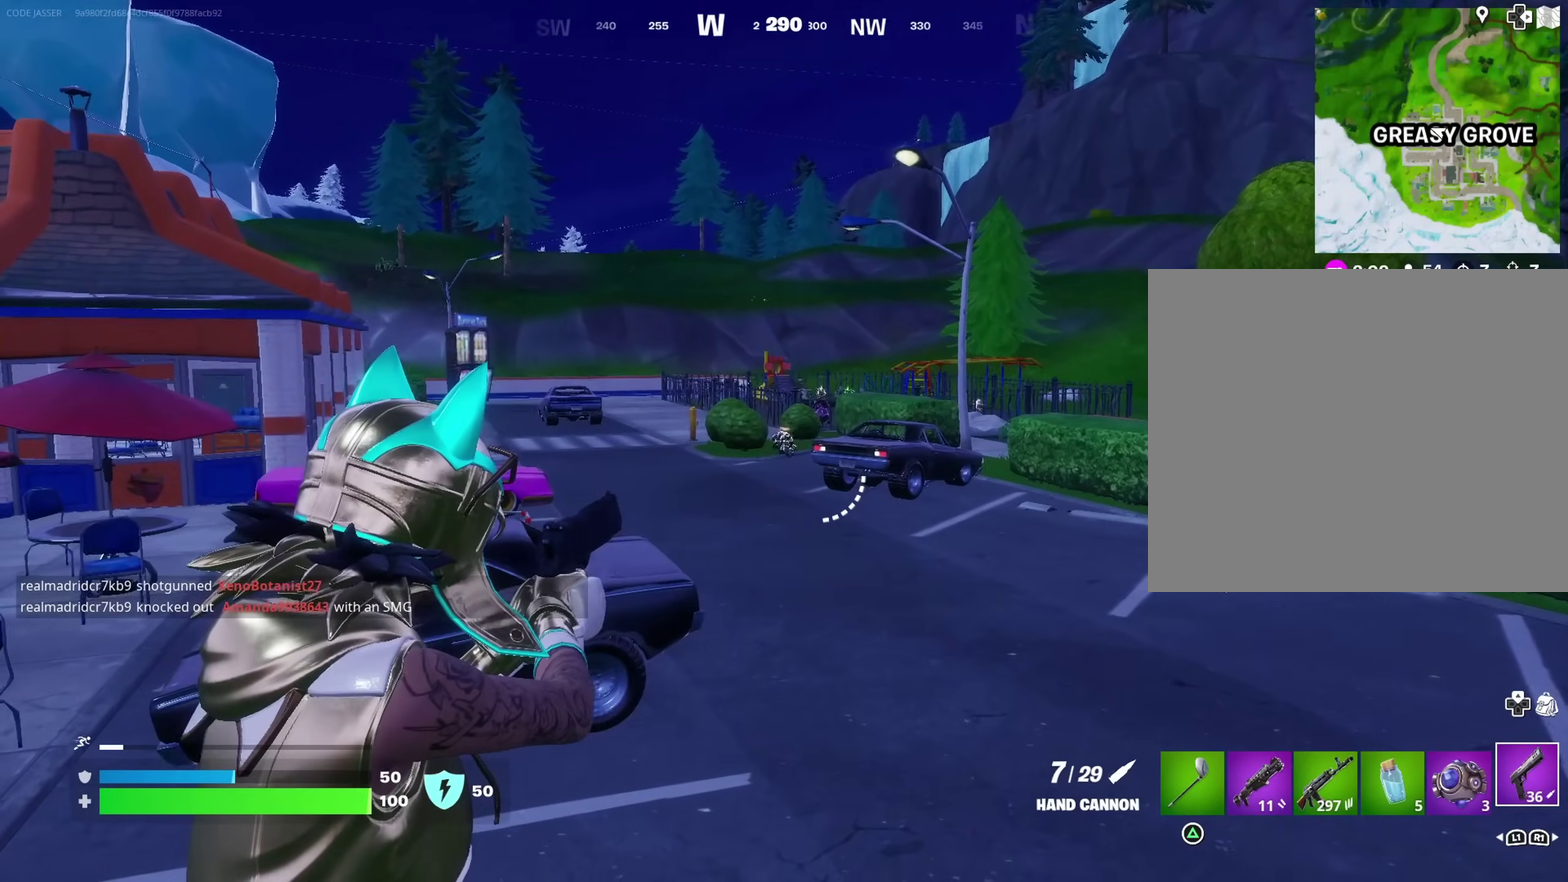
{"dt_ms": 700, "buttons": [], "left_stick": "up-left", "right_stick": "down-right"}
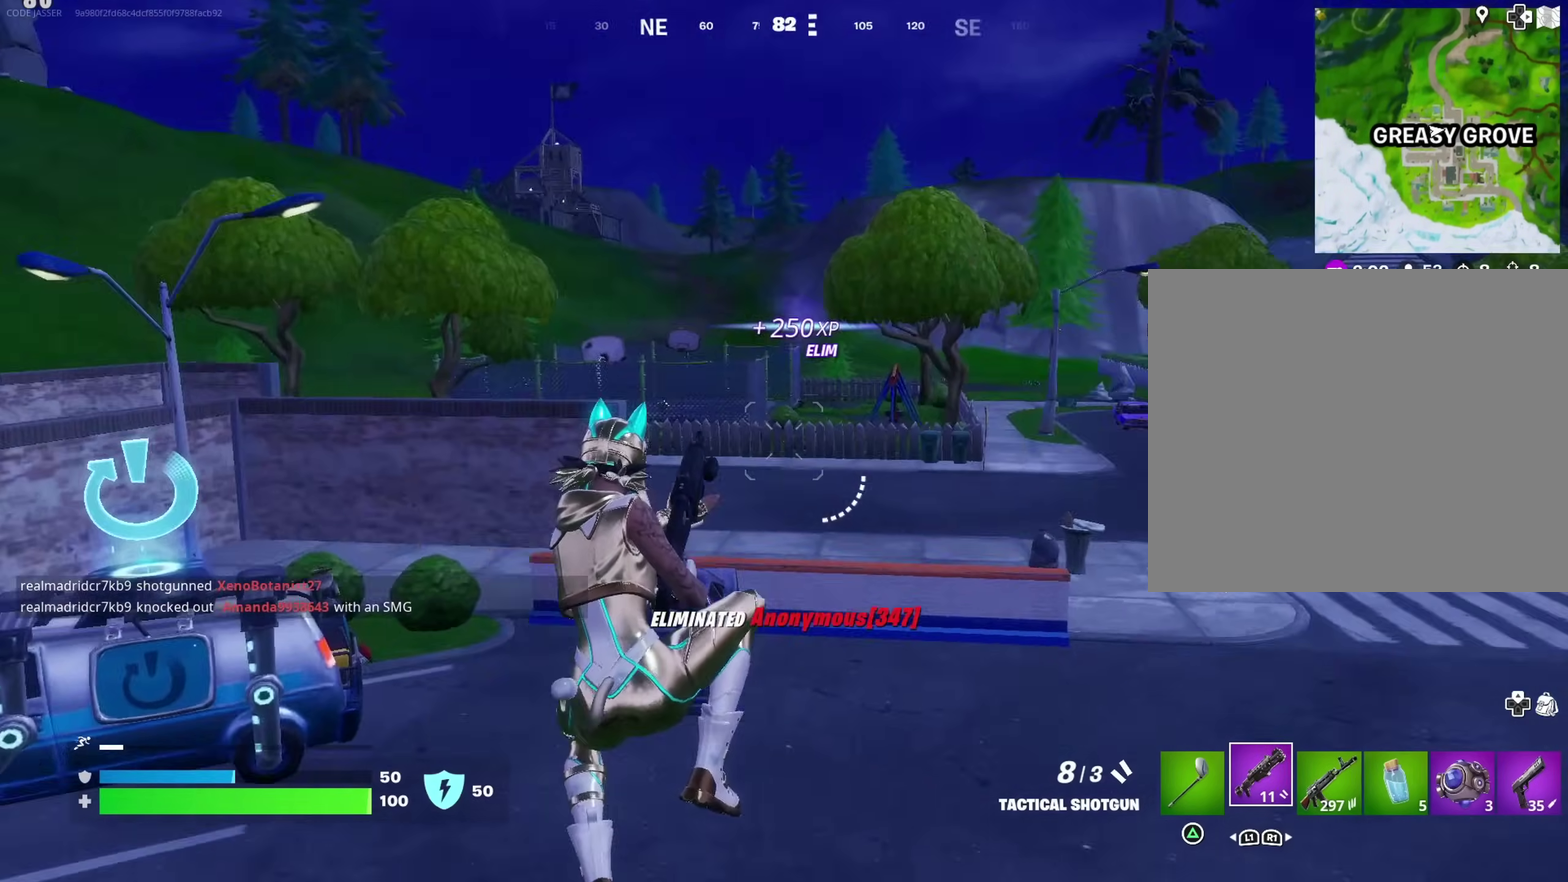
{"dt_ms": 300, "buttons": [], "left_stick": "up-left", "right_stick": "center", "events": [[50, "right_stick", "center"]]}
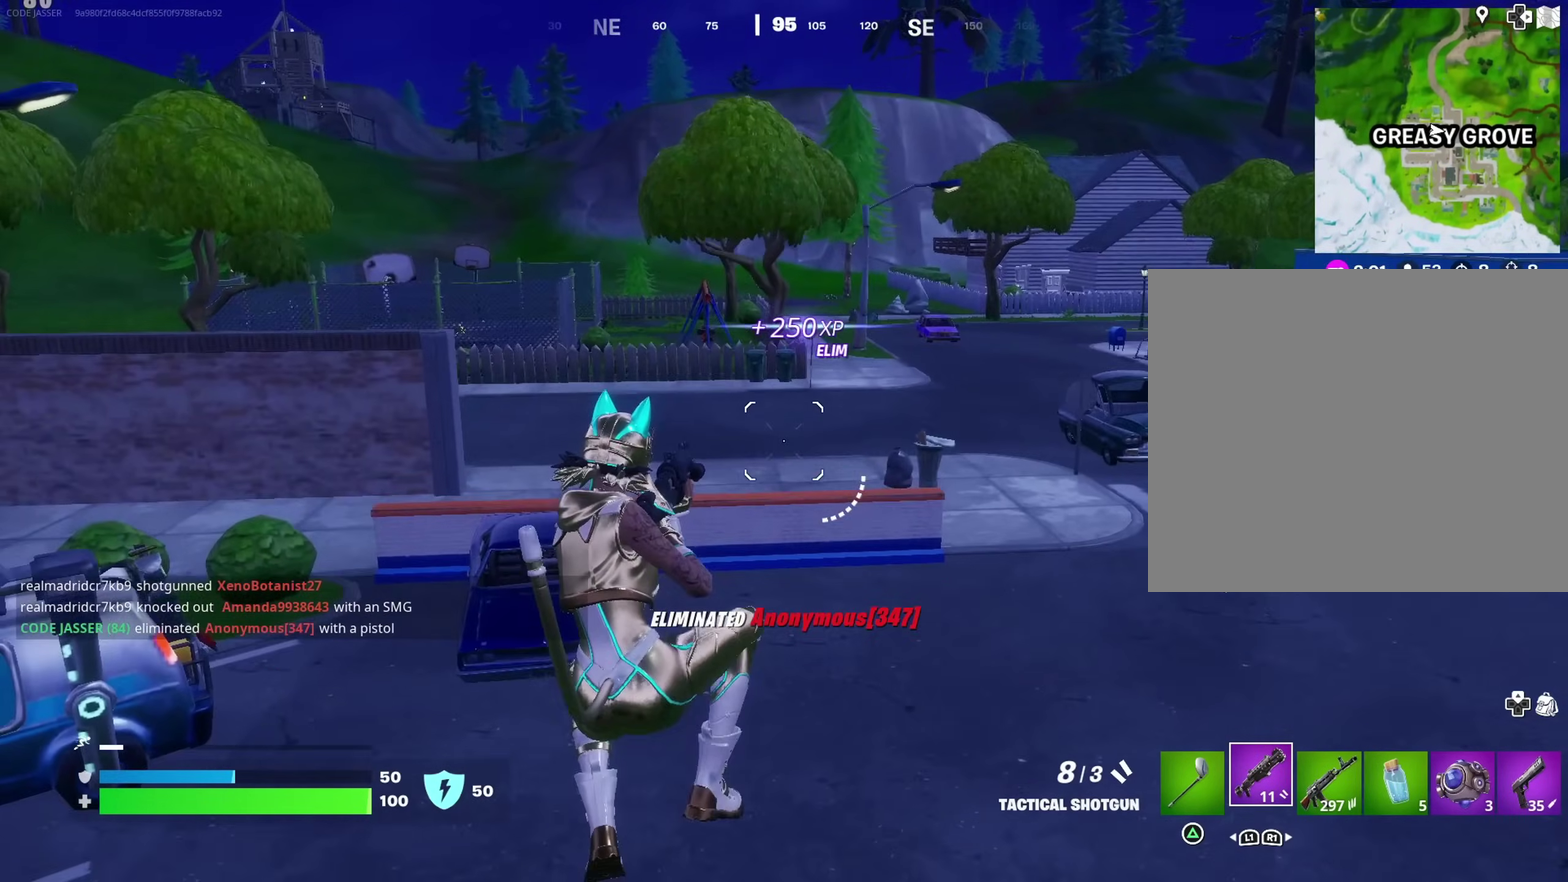
{"dt_ms": 600, "buttons": [], "left_stick": "up-left", "right_stick": "center"}
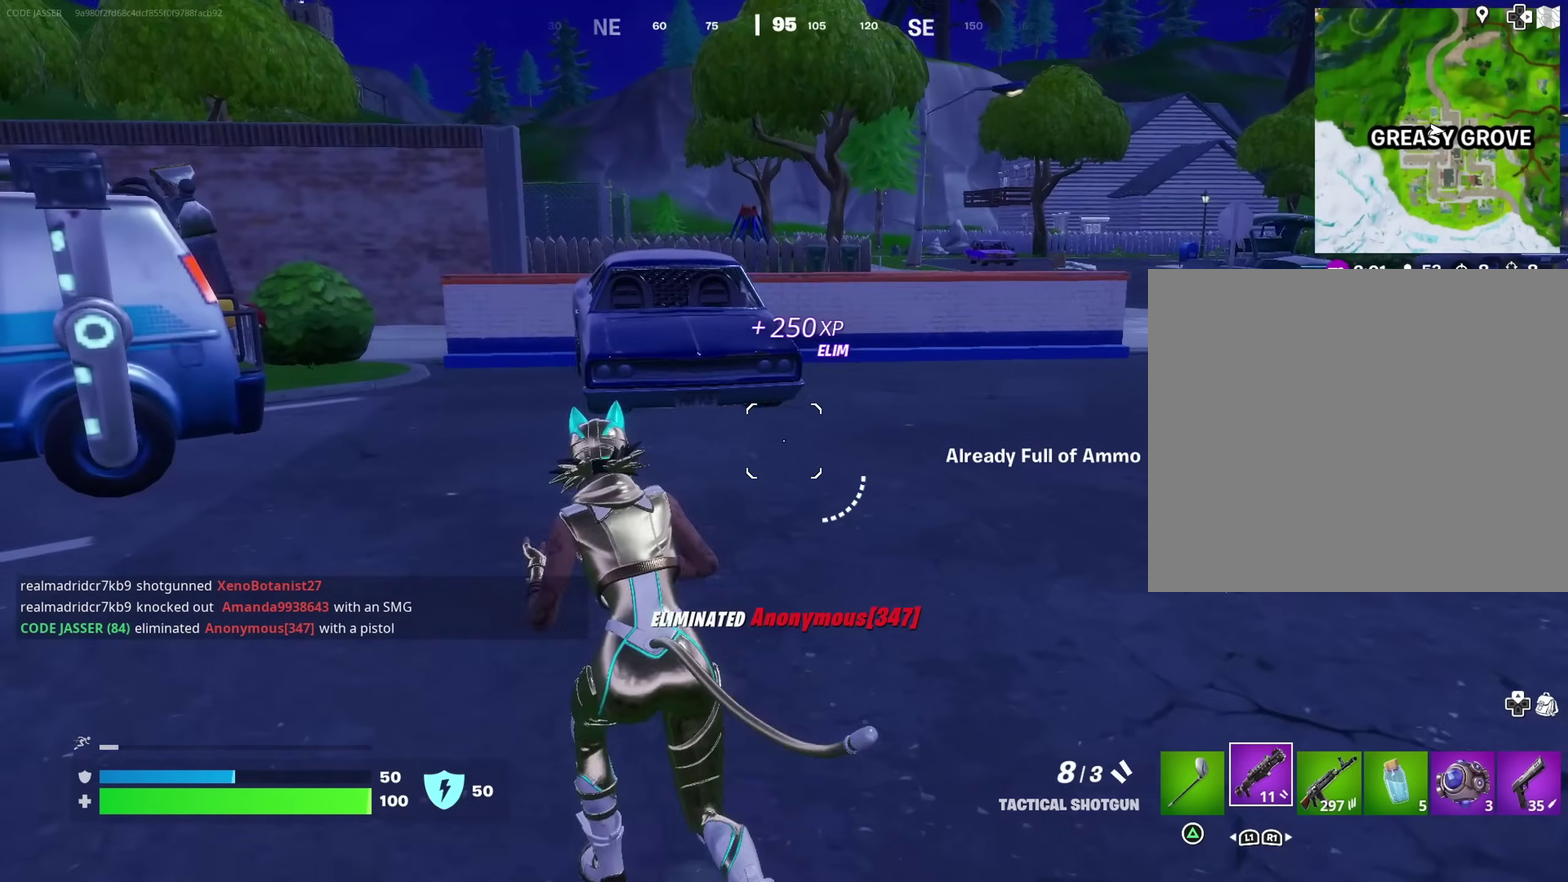
{"dt_ms": 400, "buttons": [], "left_stick": "up", "right_stick": "right", "events": [[350, "left_stick", "up"], [400, "right_stick", "right"]]}
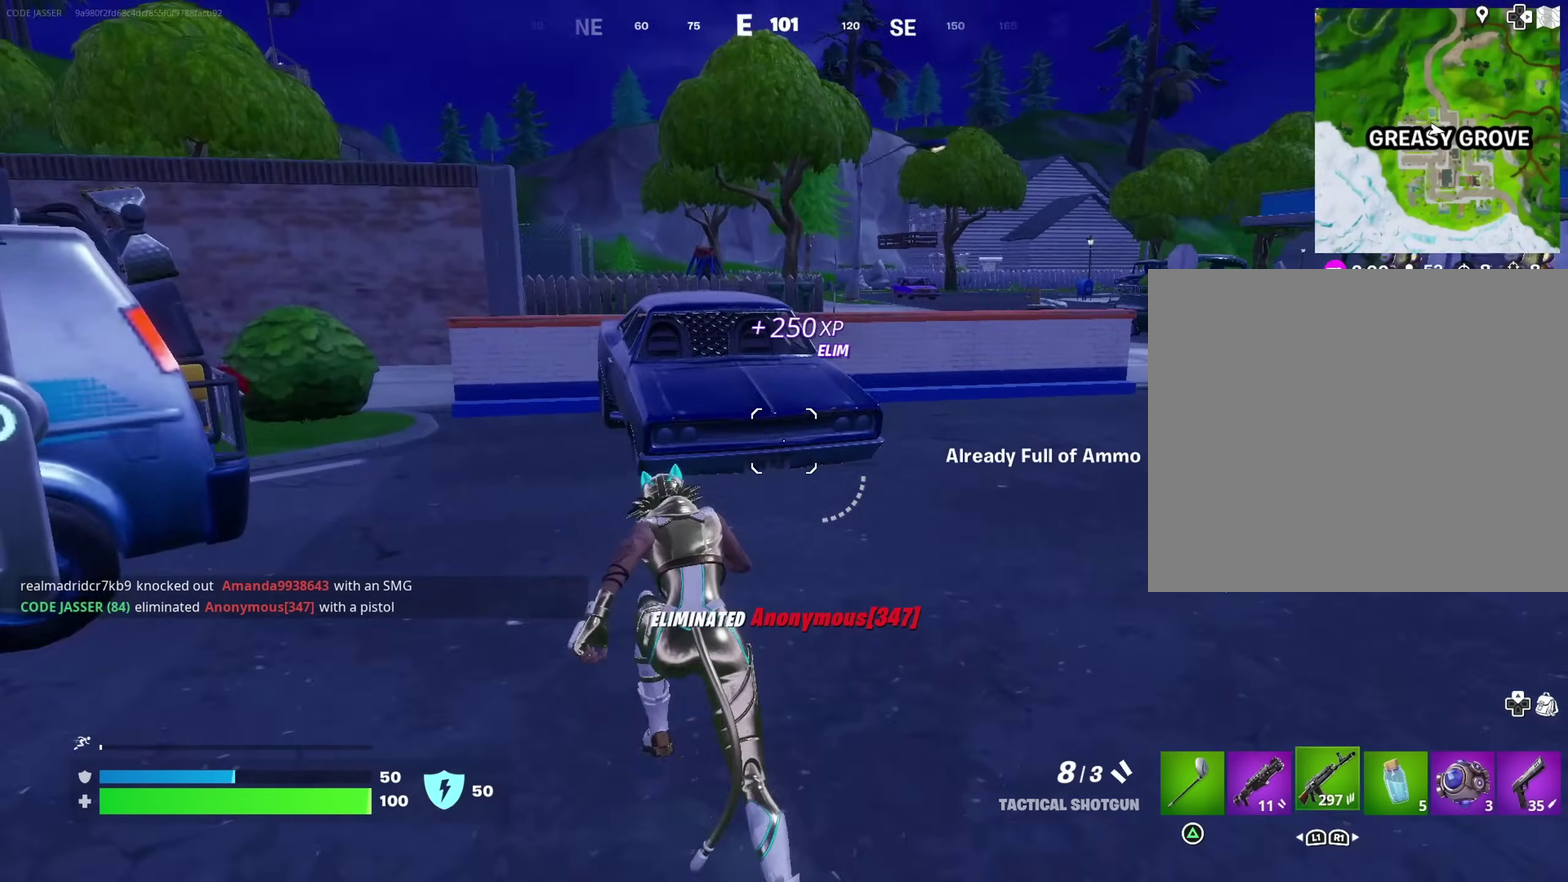
{"dt_ms": 600, "buttons": ["SQUARE"], "left_stick": "up-left", "right_stick": "center", "events": [[50, "CROSS", "down"], [67, "left_stick", "up-left"], [133, "CROSS", "up"], [133, "left_stick", "center"], [217, "right_stick", "center"], [333, "left_stick", "up-left"], [417, "left_stick", "left"], [450, "SQUARE", "down"], [533, "SQUARE", "up"], [583, "SQUARE", "down"], [600, "left_stick", "up-left"]]}
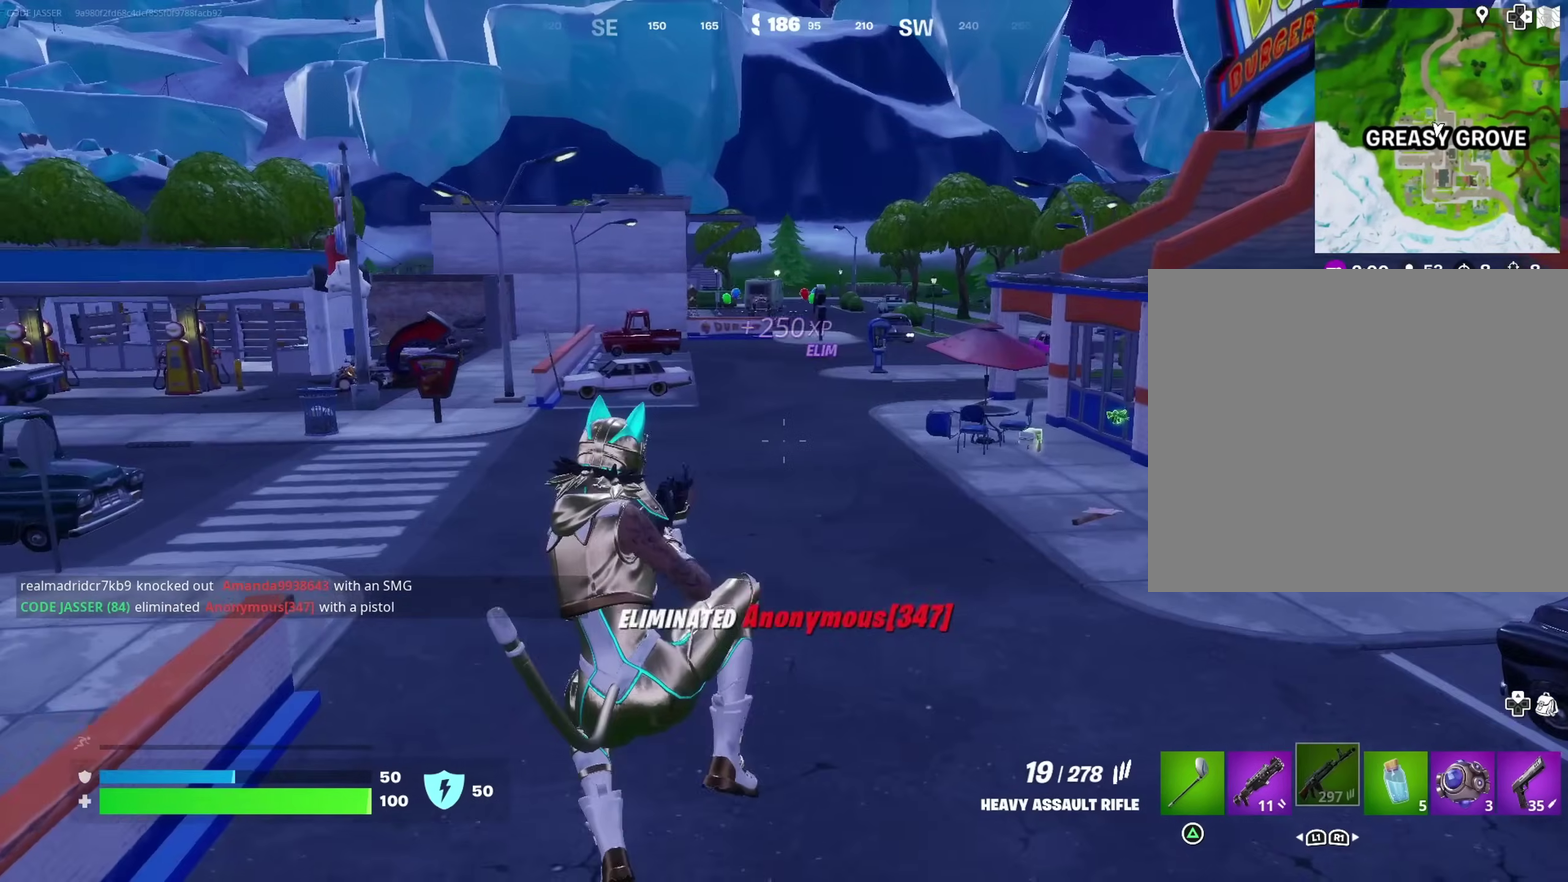
{"dt_ms": 400, "buttons": [], "left_stick": "left", "right_stick": "center"}
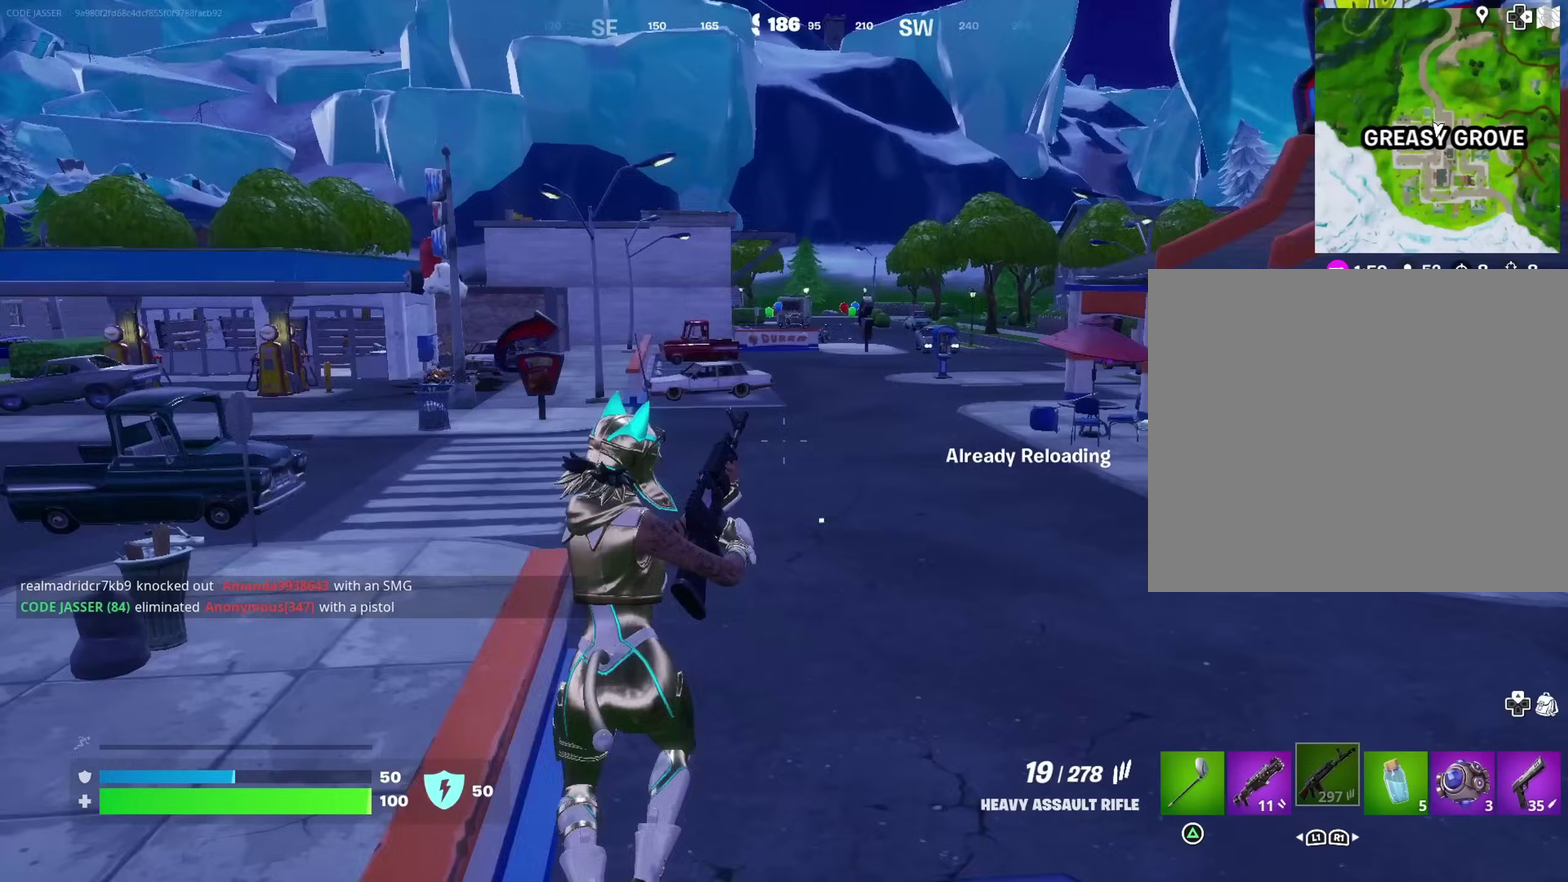
{"dt_ms": 500, "buttons": [], "left_stick": "down-left", "right_stick": "left", "events": [[67, "right_stick", "right"], [167, "left_stick", "down-left"], [167, "right_stick", "center"], [500, "right_stick", "left"]]}
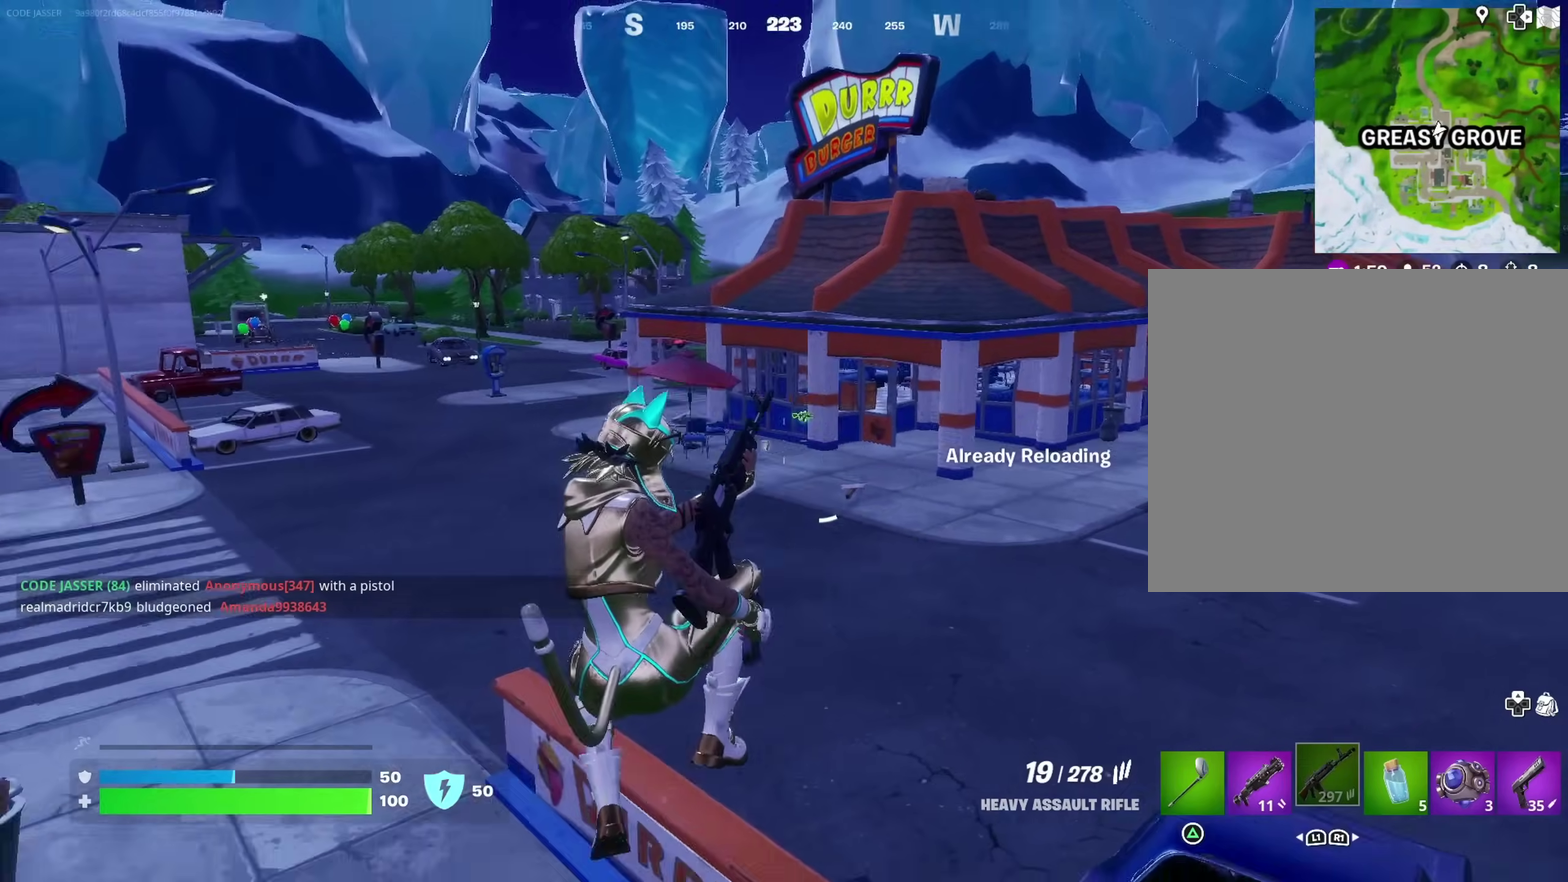
{"dt_ms": 500, "buttons": [], "left_stick": "up", "right_stick": "center"}
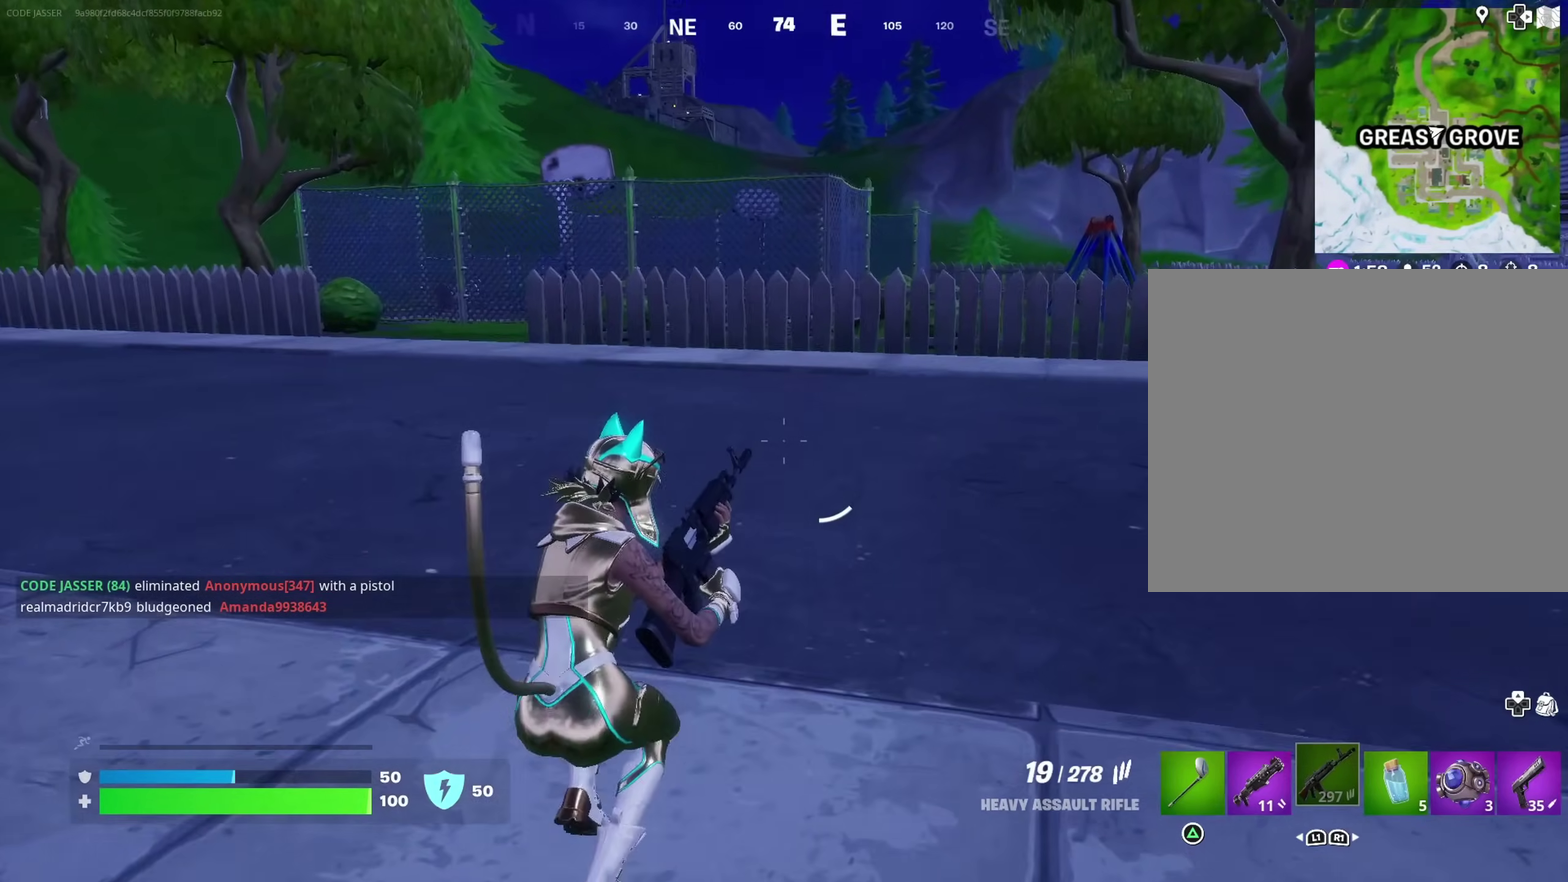
{"dt_ms": 500, "buttons": [], "left_stick": "up-right", "right_stick": "center", "events": [[33, "CROSS", "down"], [50, "left_stick", "up-left"], [117, "CROSS", "up"], [150, "left_stick", "up"], [150, "right_stick", "left"], [267, "left_stick", "up-right"], [283, "right_stick", "center"]]}
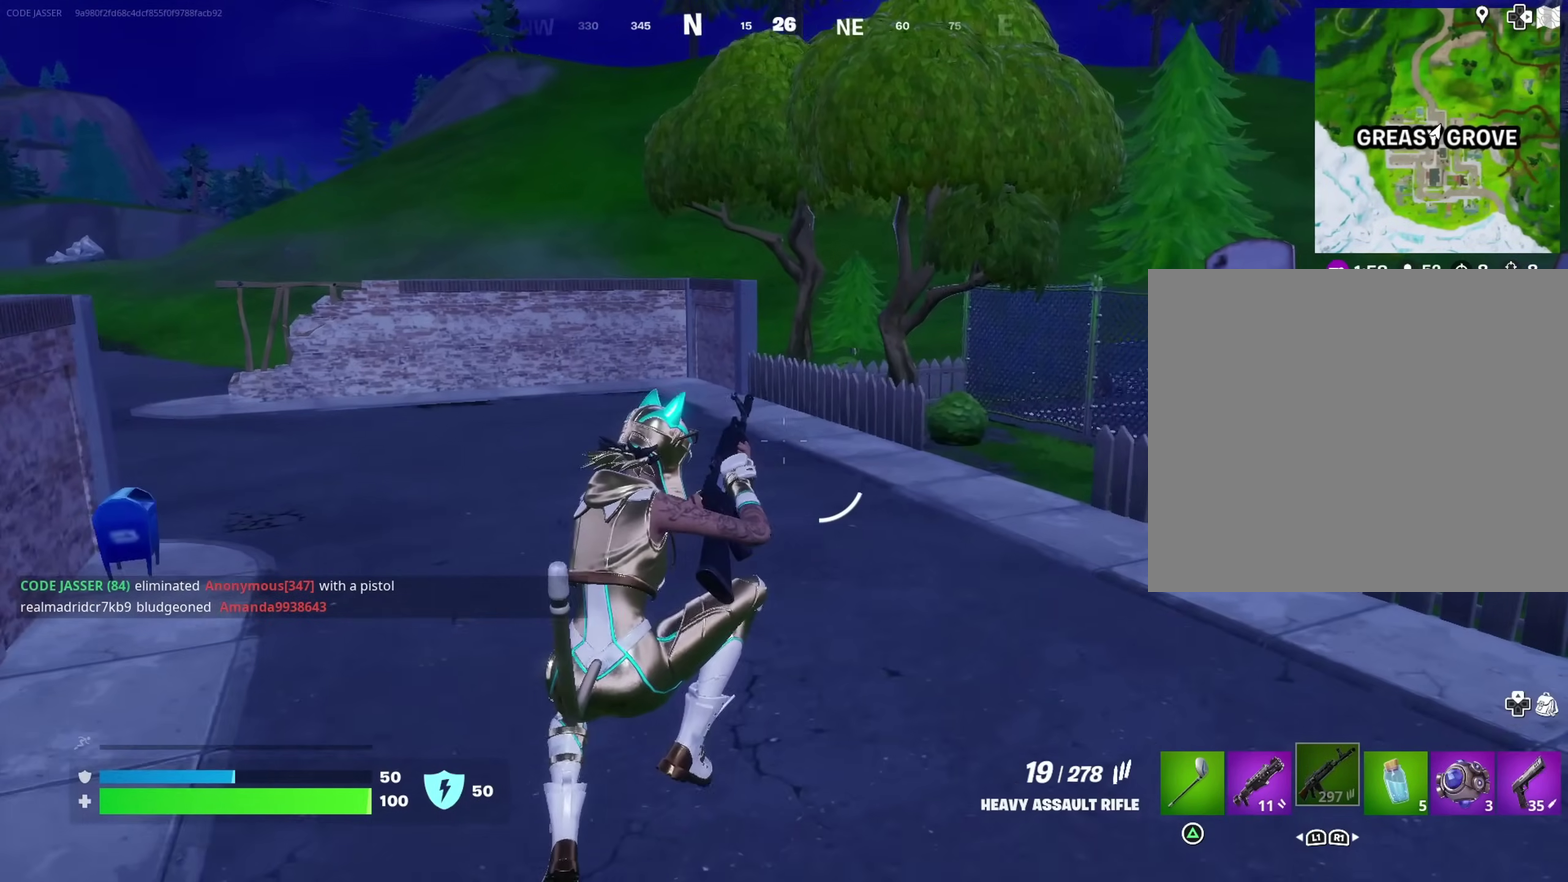
{"dt_ms": 500, "buttons": [], "left_stick": "up-right", "right_stick": "center", "events": [[117, "right_stick", "left"], [250, "right_stick", "center"]]}
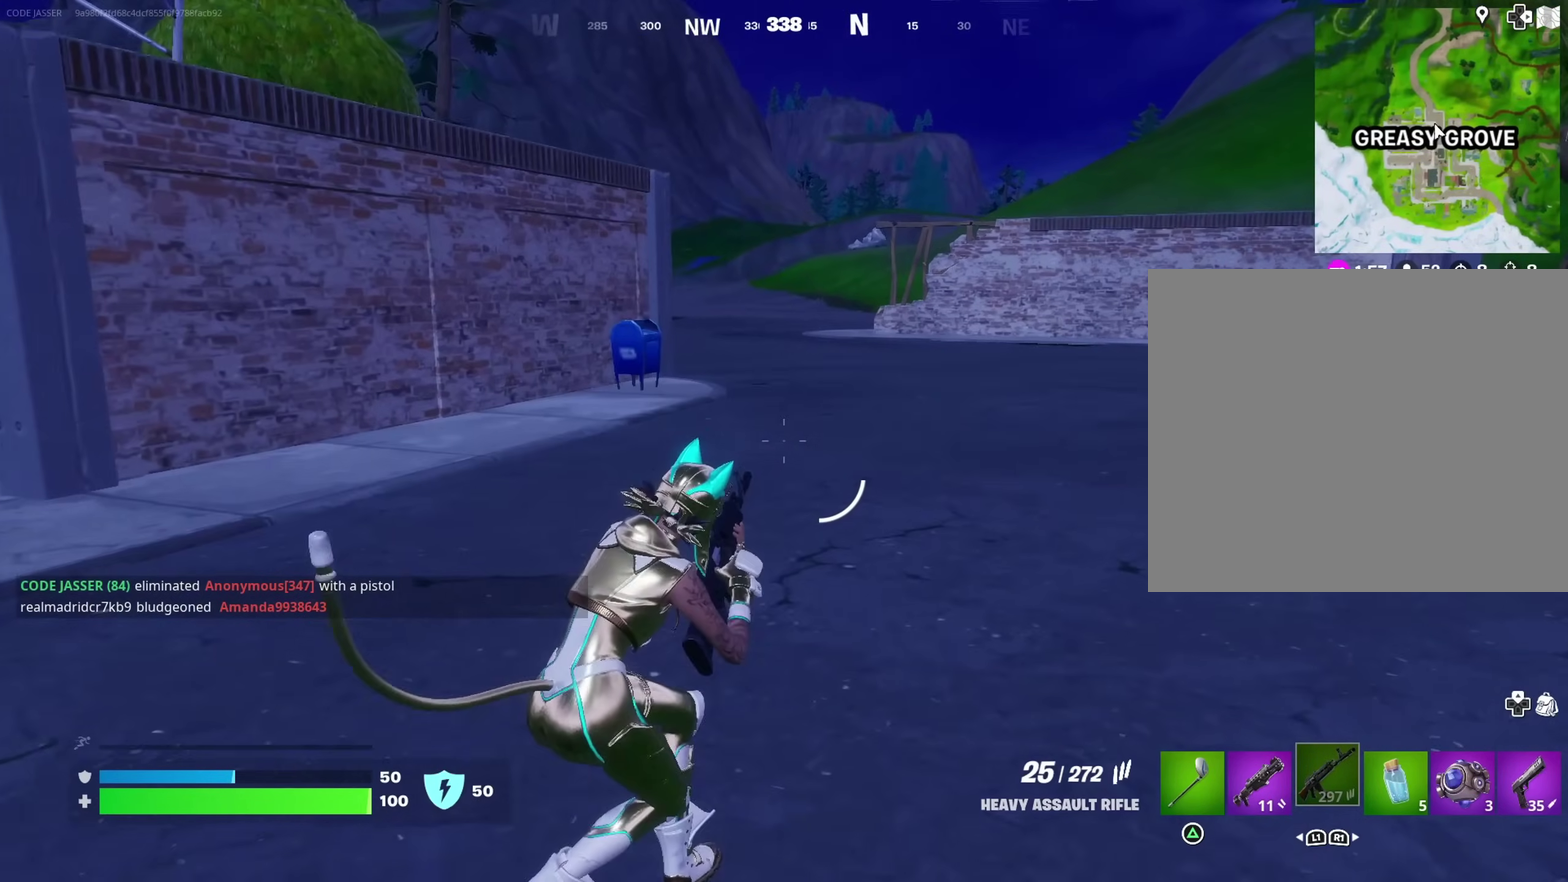
{"dt_ms": 400, "buttons": [], "left_stick": "up", "right_stick": "center", "events": [[100, "right_stick", "right"], [333, "left_stick", "up"], [383, "right_stick", "center"]]}
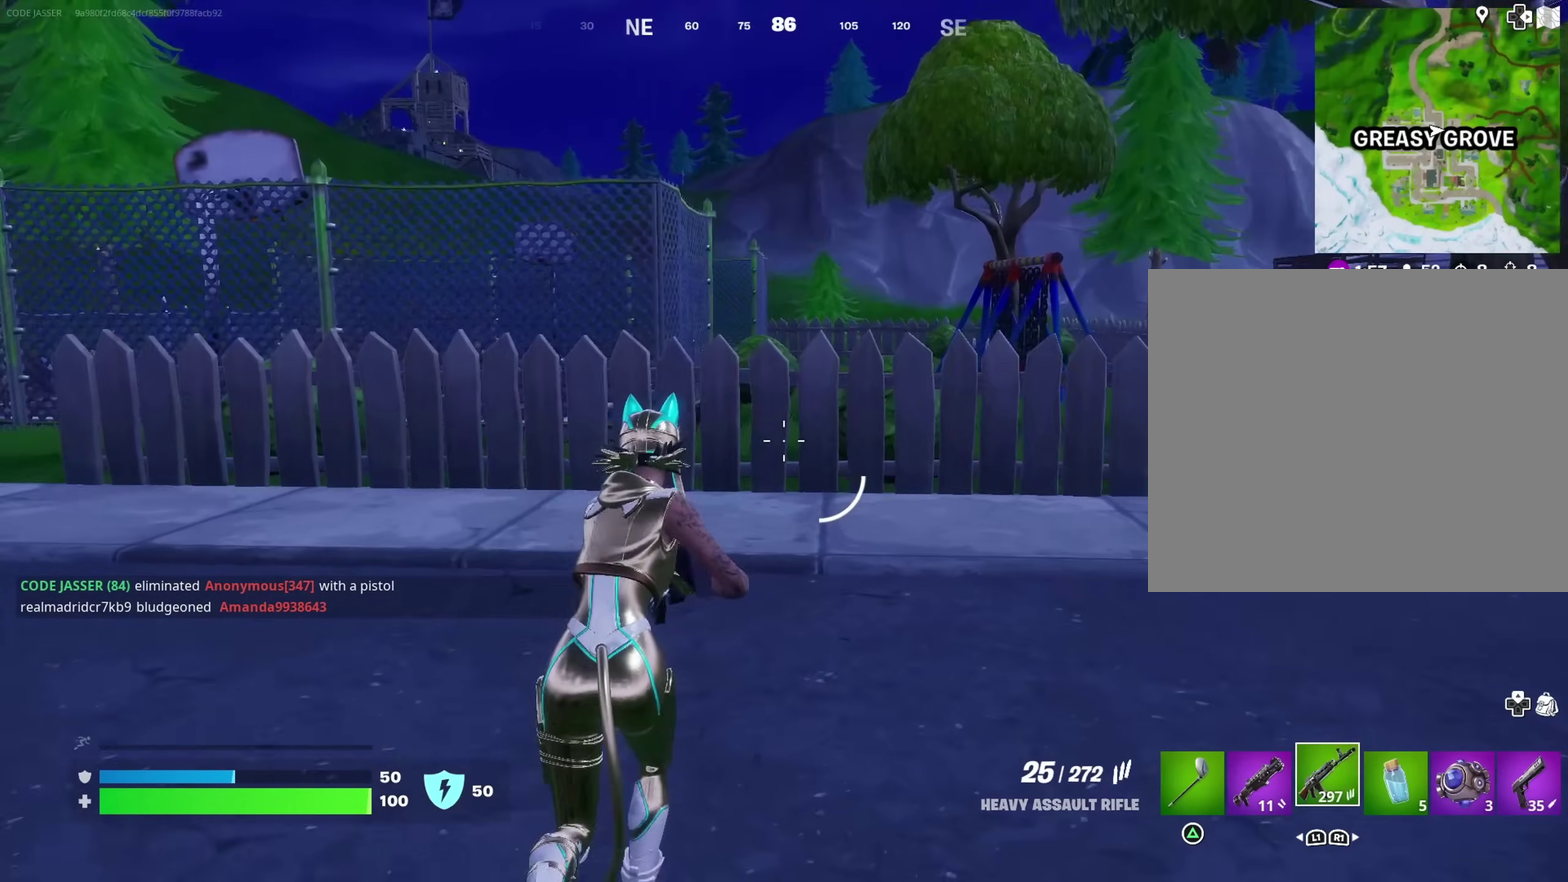
{"dt_ms": 600, "buttons": ["CROSS"], "left_stick": "up", "right_stick": "center", "events": [[133, "L3", "down"], [167, "left_stick", "up-right"], [217, "L3", "up"], [483, "left_stick", "up-left"], [567, "CROSS", "down"], [583, "left_stick", "up"]]}
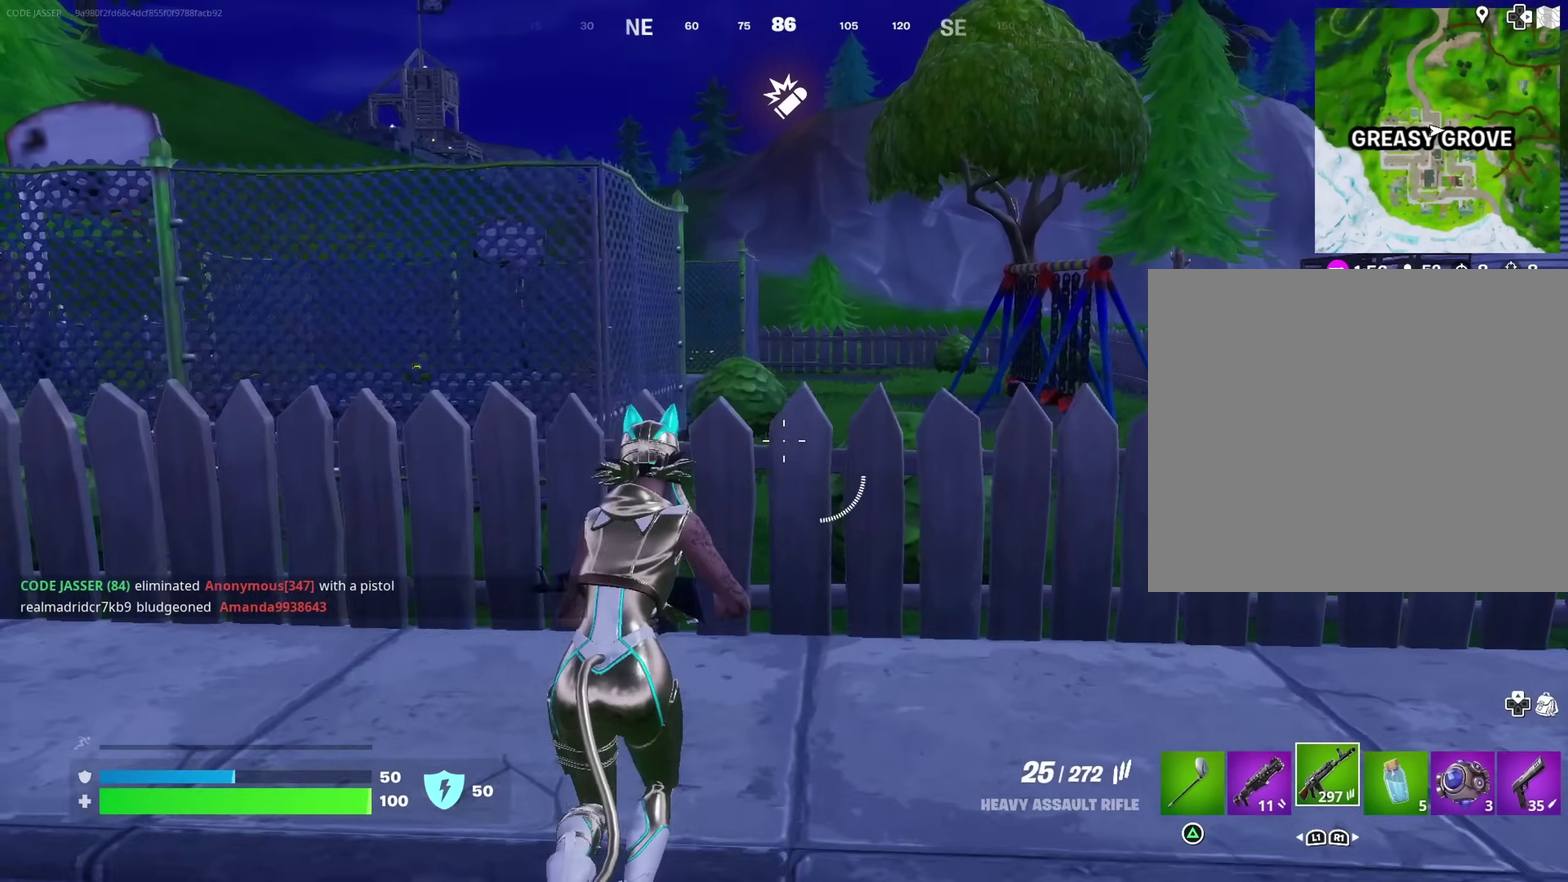
{"dt_ms": 400, "buttons": [], "left_stick": "up-left", "right_stick": "center", "events": [[33, "CROSS", "up"], [33, "left_stick", "up-right"], [283, "left_stick", "up"], [400, "left_stick", "up-left"]]}
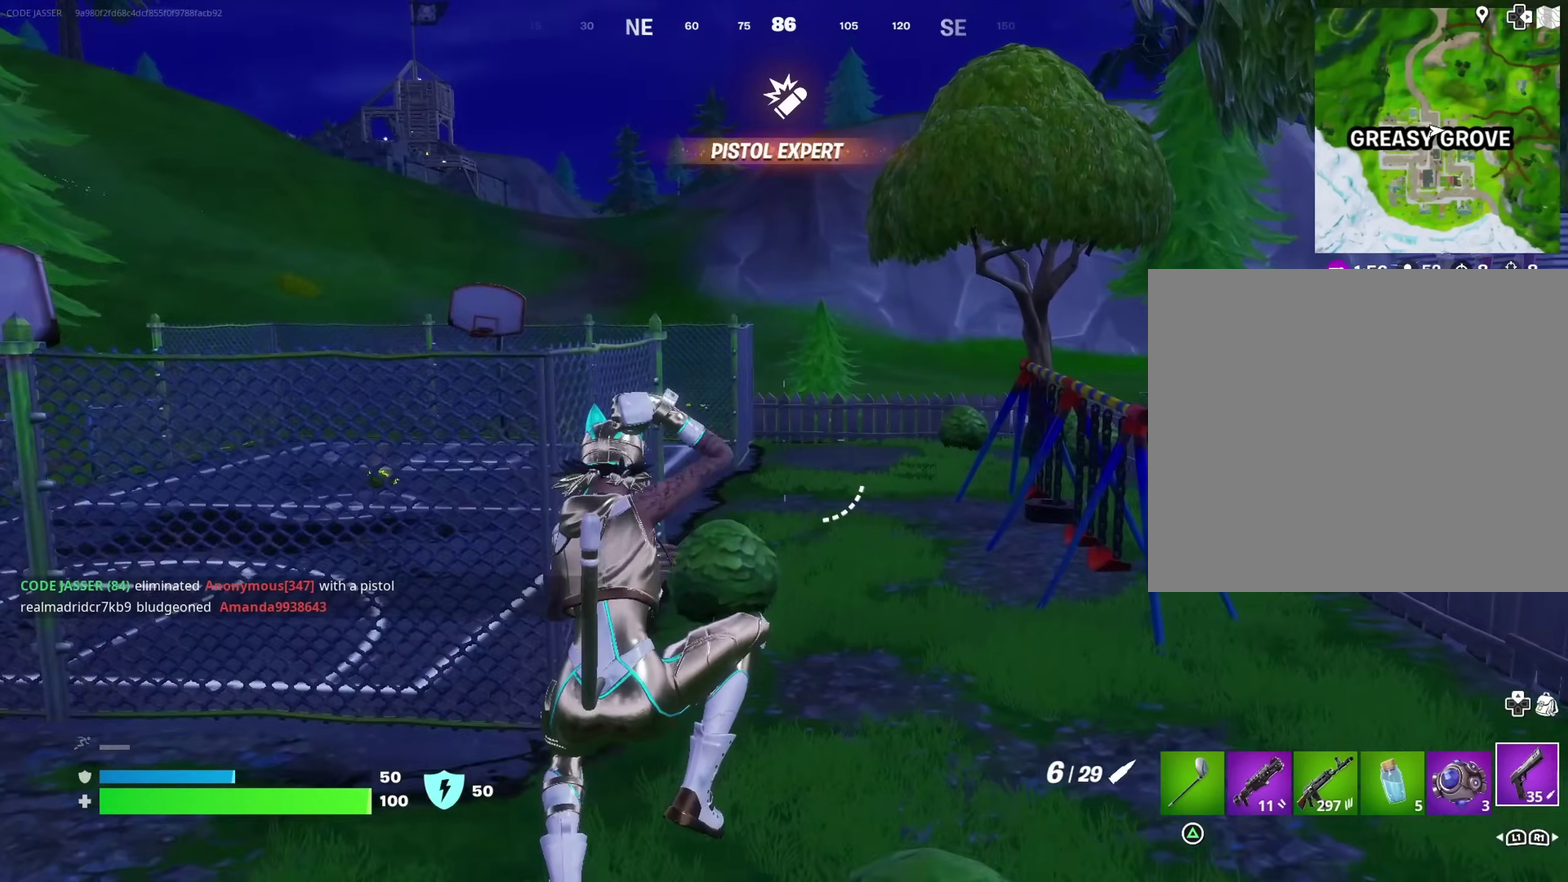
{"dt_ms": 600, "buttons": [], "left_stick": "left", "right_stick": "center", "events": [[167, "left_stick", "up"], [200, "right_stick", "right"], [217, "left_stick", "up-left"], [317, "left_stick", "left"], [400, "right_stick", "center"]]}
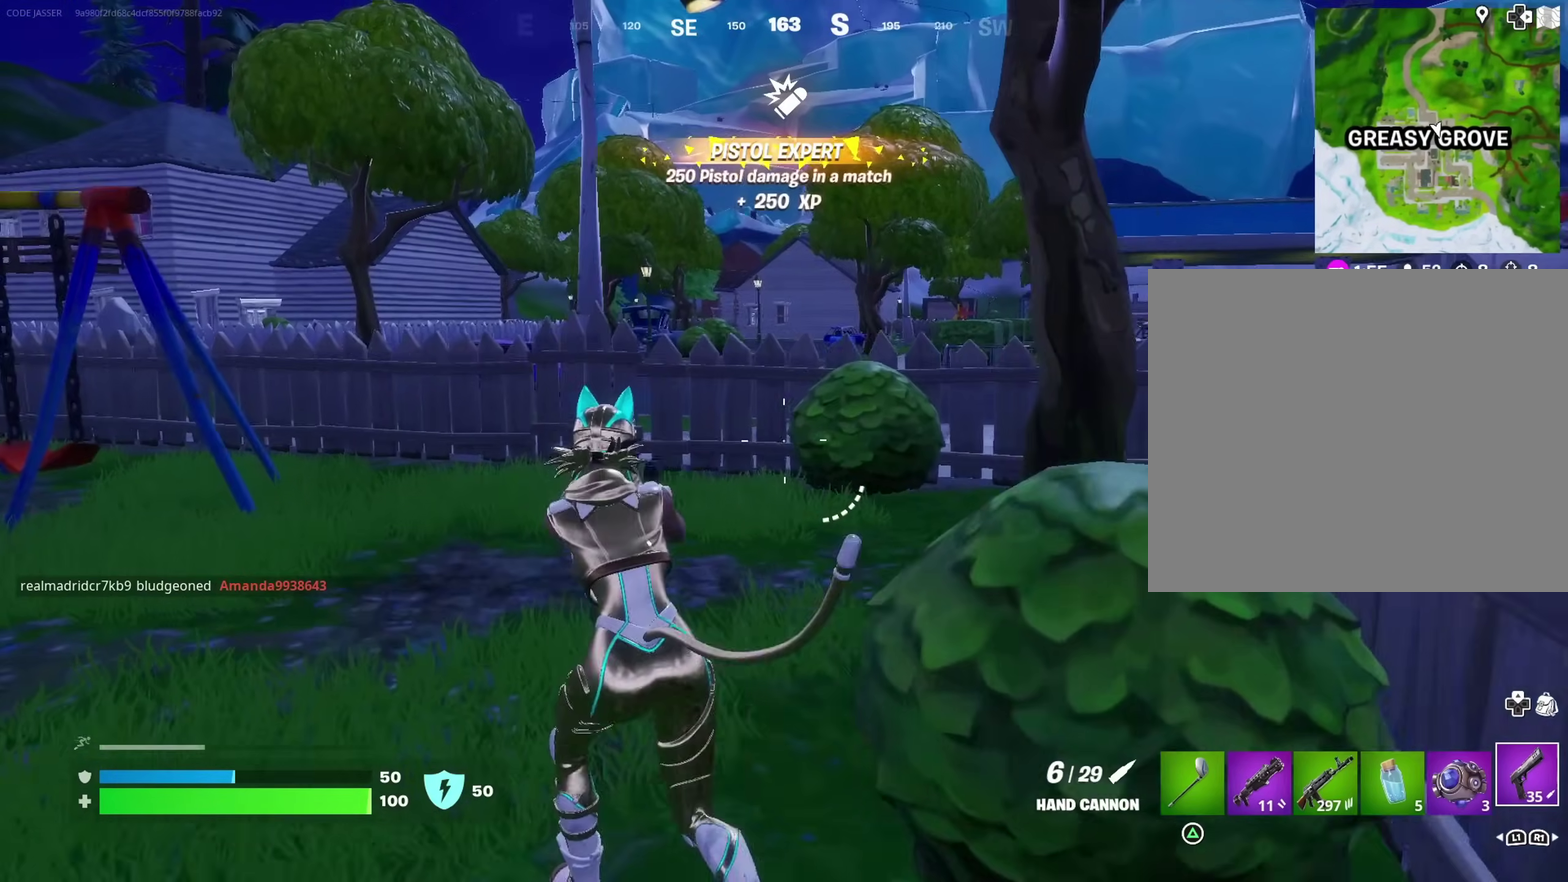
{"dt_ms": 300, "buttons": [], "left_stick": "left", "right_stick": "center", "events": [[133, "SQUARE", "down"], [200, "SQUARE", "up"]]}
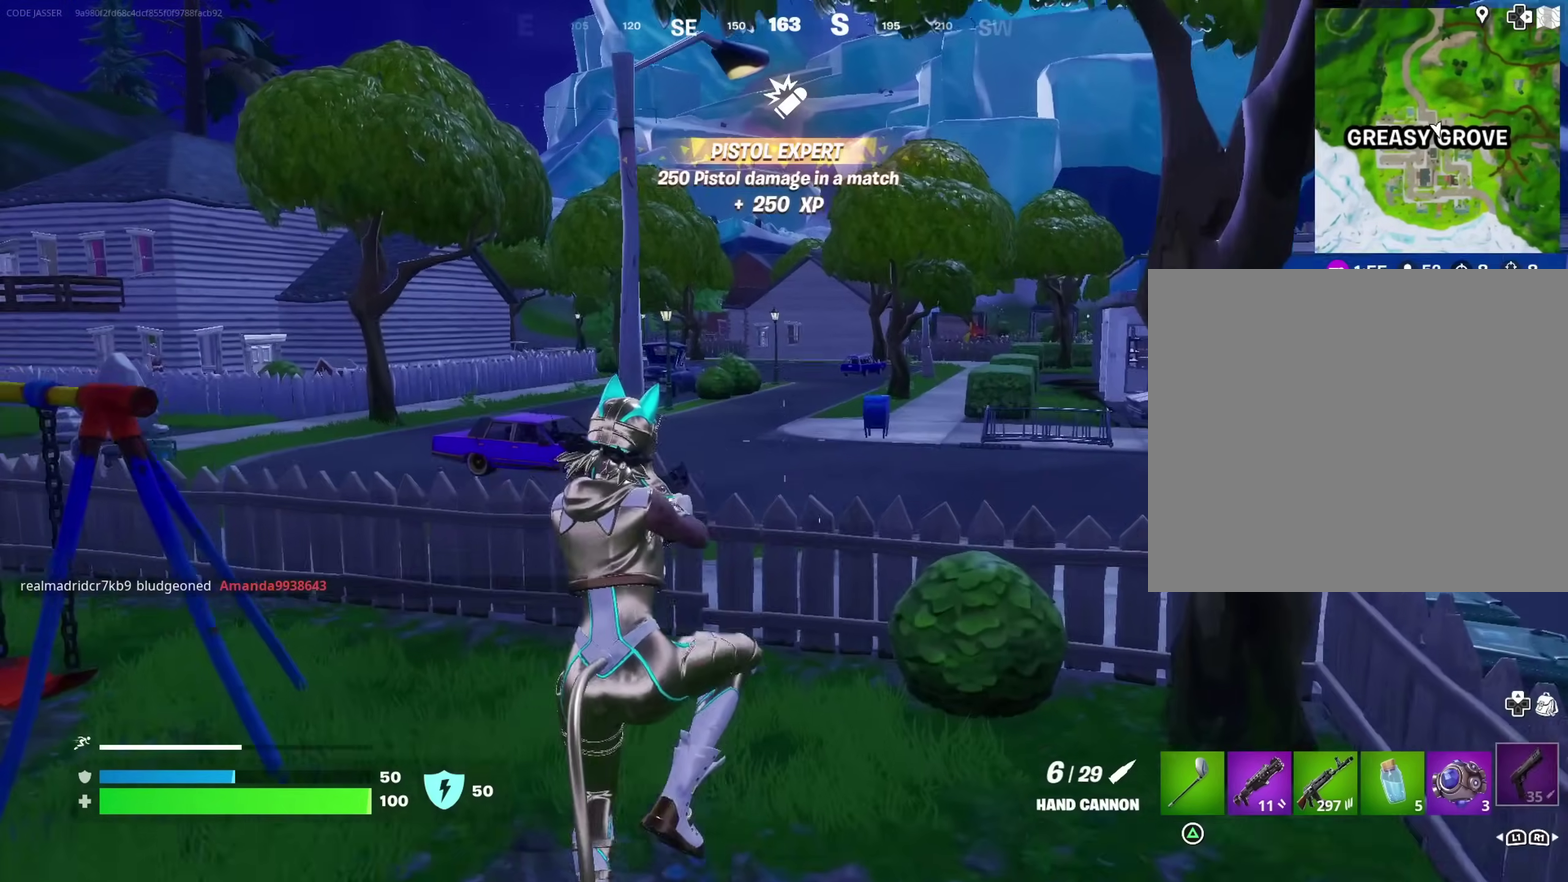
{"dt_ms": 700, "buttons": [], "left_stick": "up", "right_stick": "left", "events": [[50, "left_stick", "center"], [217, "left_stick", "down-left"], [317, "left_stick", "left"], [433, "right_stick", "left"], [483, "left_stick", "up-left"], [633, "left_stick", "up"]]}
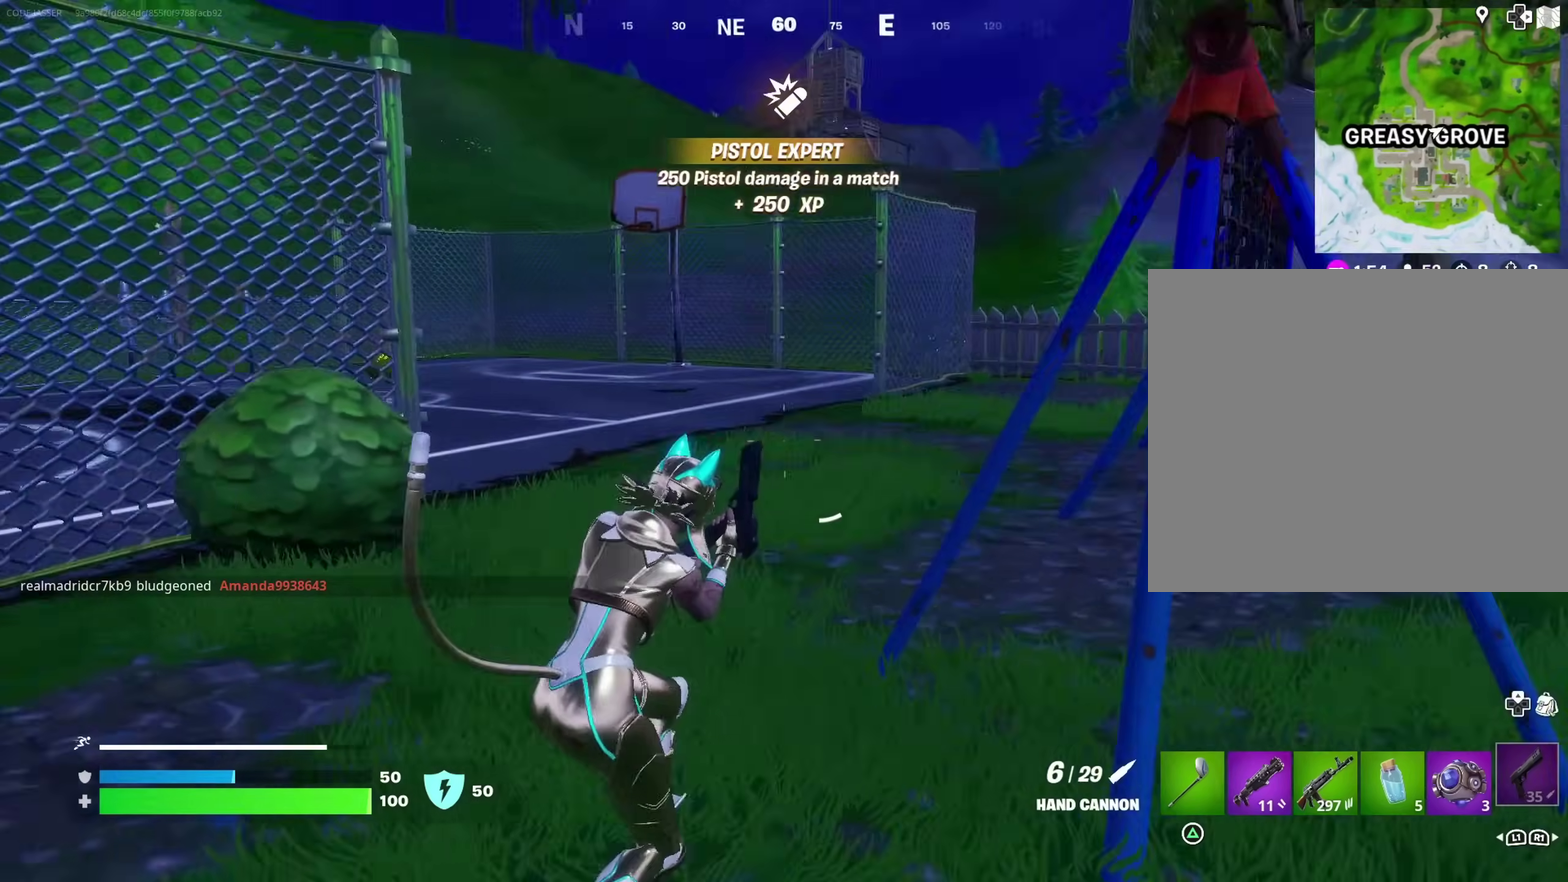
{"dt_ms": 300, "buttons": [], "left_stick": "up", "right_stick": "center", "events": [[50, "right_stick", "center"]]}
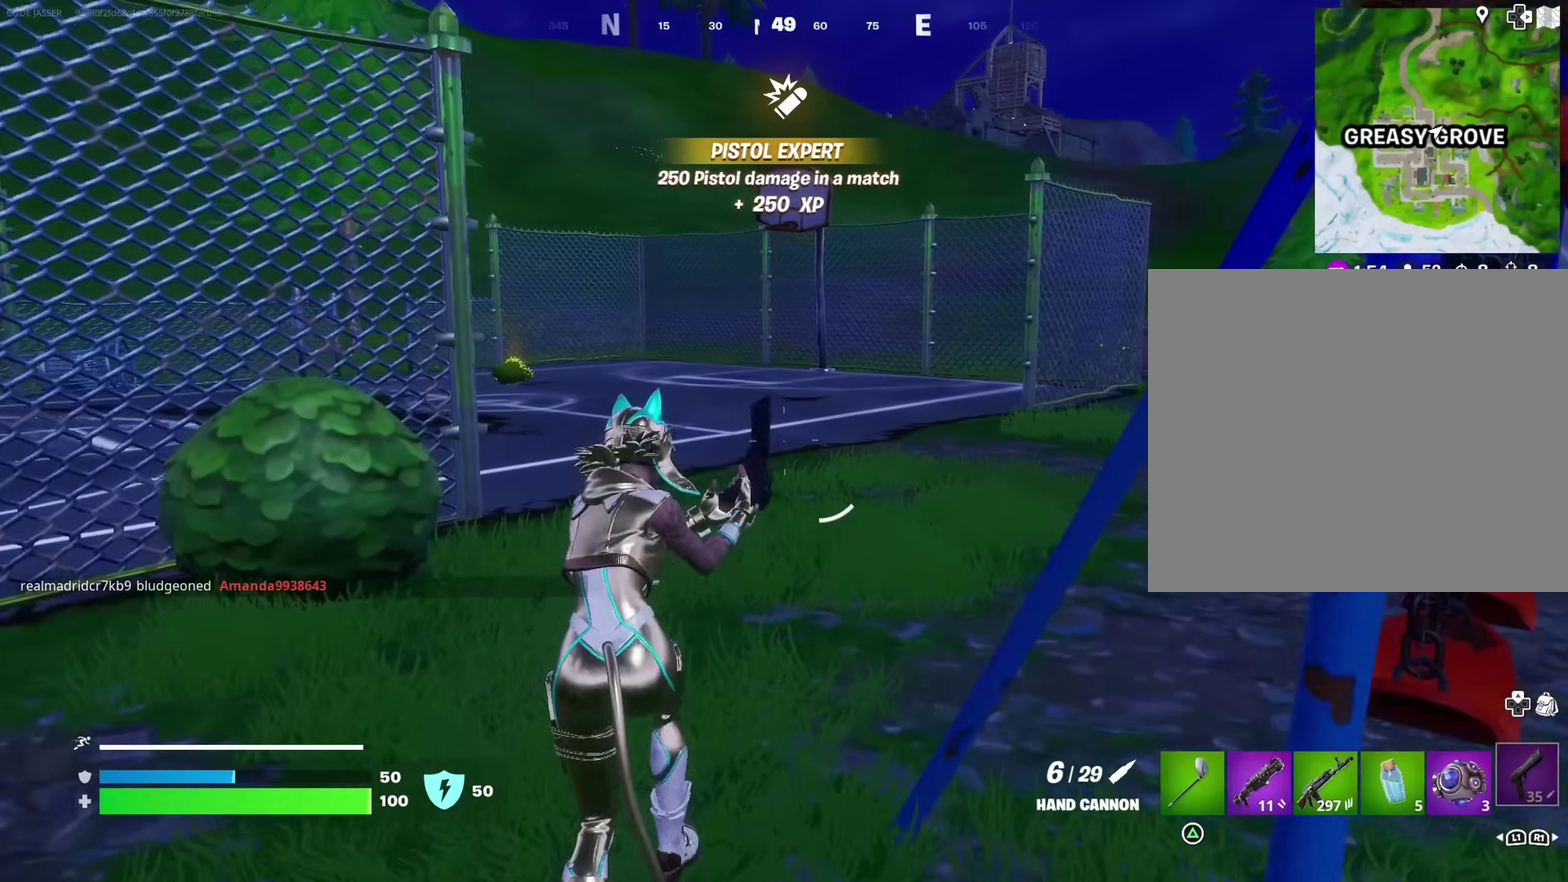
{"dt_ms": 900, "buttons": [], "left_stick": "up-left", "right_stick": "center", "events": [[117, "right_stick", "up-right"], [133, "left_stick", "up-left"], [233, "right_stick", "center"], [617, "left_stick", "up"], [617, "right_stick", "down-left"], [717, "right_stick", "center"], [817, "left_stick", "up-left"]]}